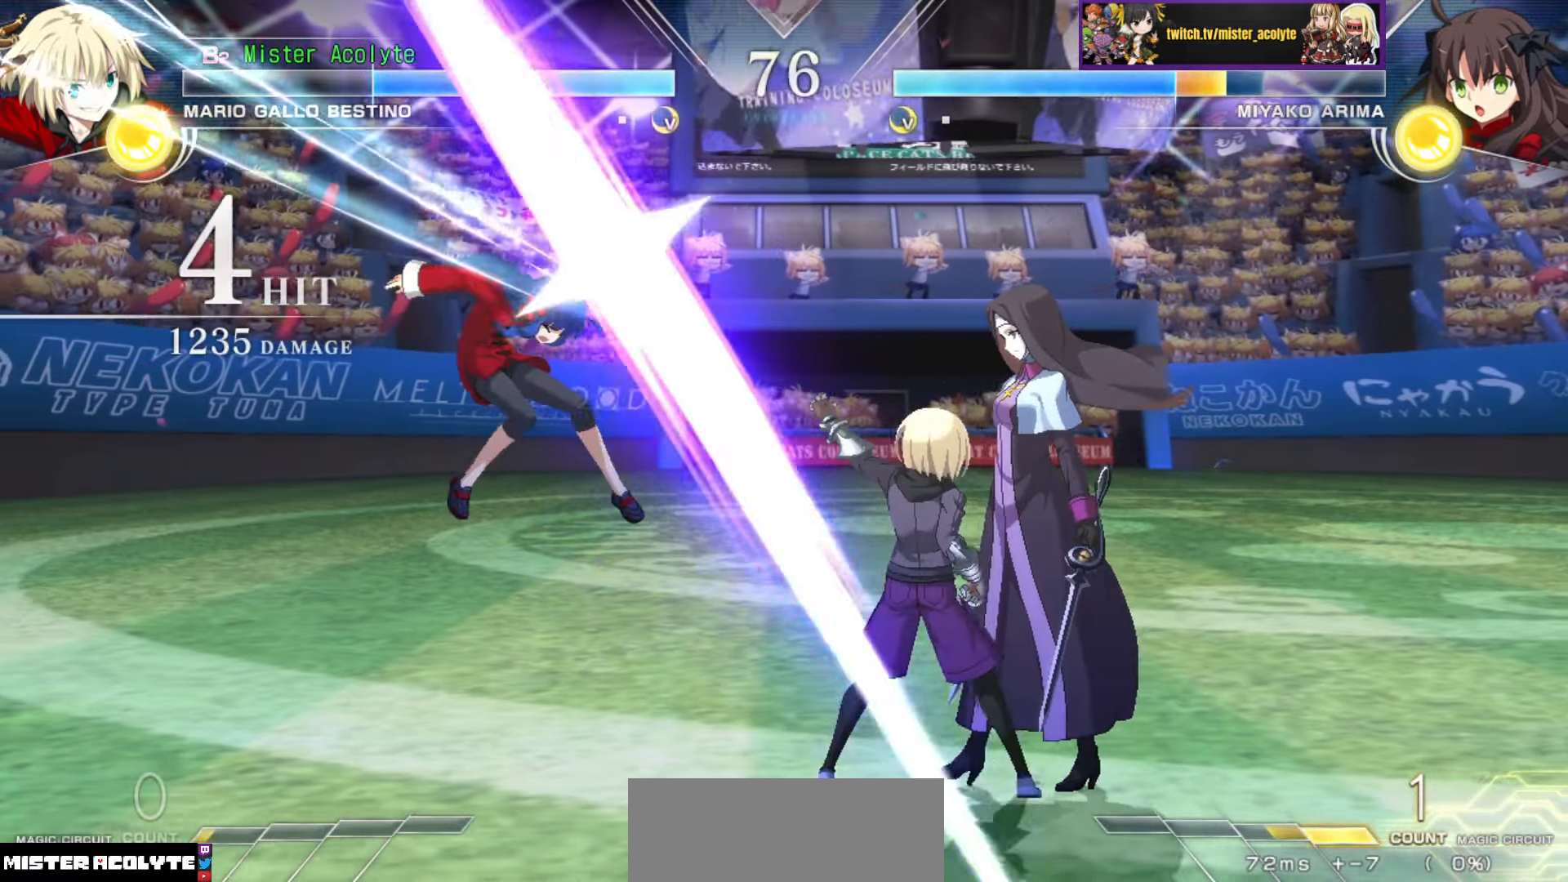
Gameplay with a controller (PlayStation layout); each line is a JSON object with the inputs held at the frame after it. "events" lists button and stick changes between this image and that frame as [ms after this image, input, new state], when the widget could be followed in between. Not read: DPAD_DOWN DPAD_LEFT DPAD_RIGHT DPAD_UP L1 L2 L3 R3 SELECT START left_stick right_stick.
{"buttons": ["TRIANGLE"], "events": [[383, "TRIANGLE", "down"]]}
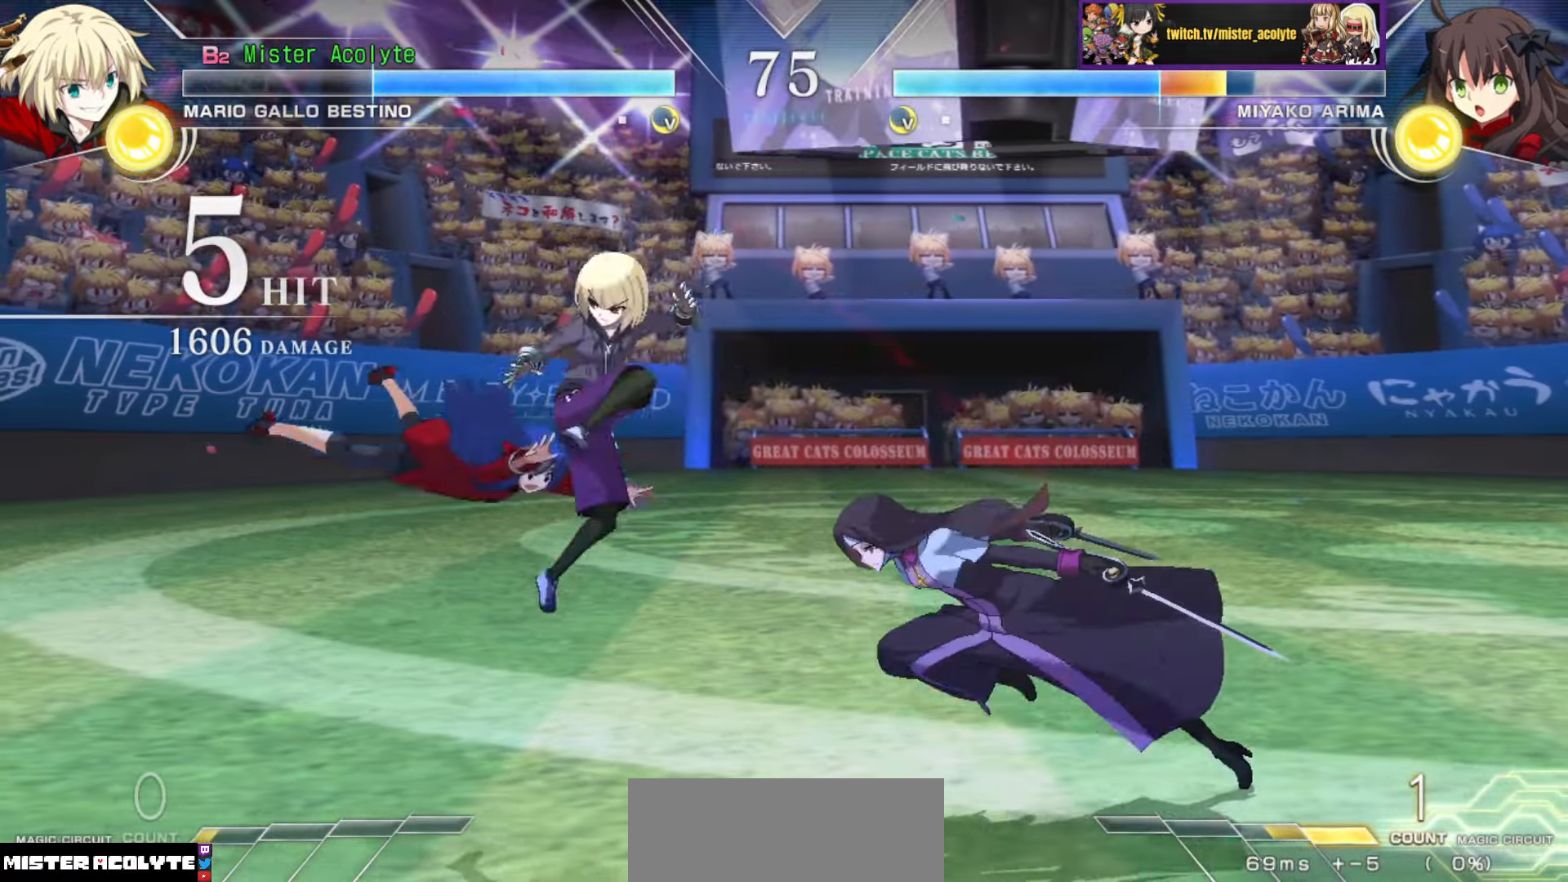
{"buttons": ["TRIANGLE"], "events": [[16, "TRIANGLE", "up"], [233, "CIRCLE", "down"], [333, "CIRCLE", "up"], [483, "TRIANGLE", "down"]]}
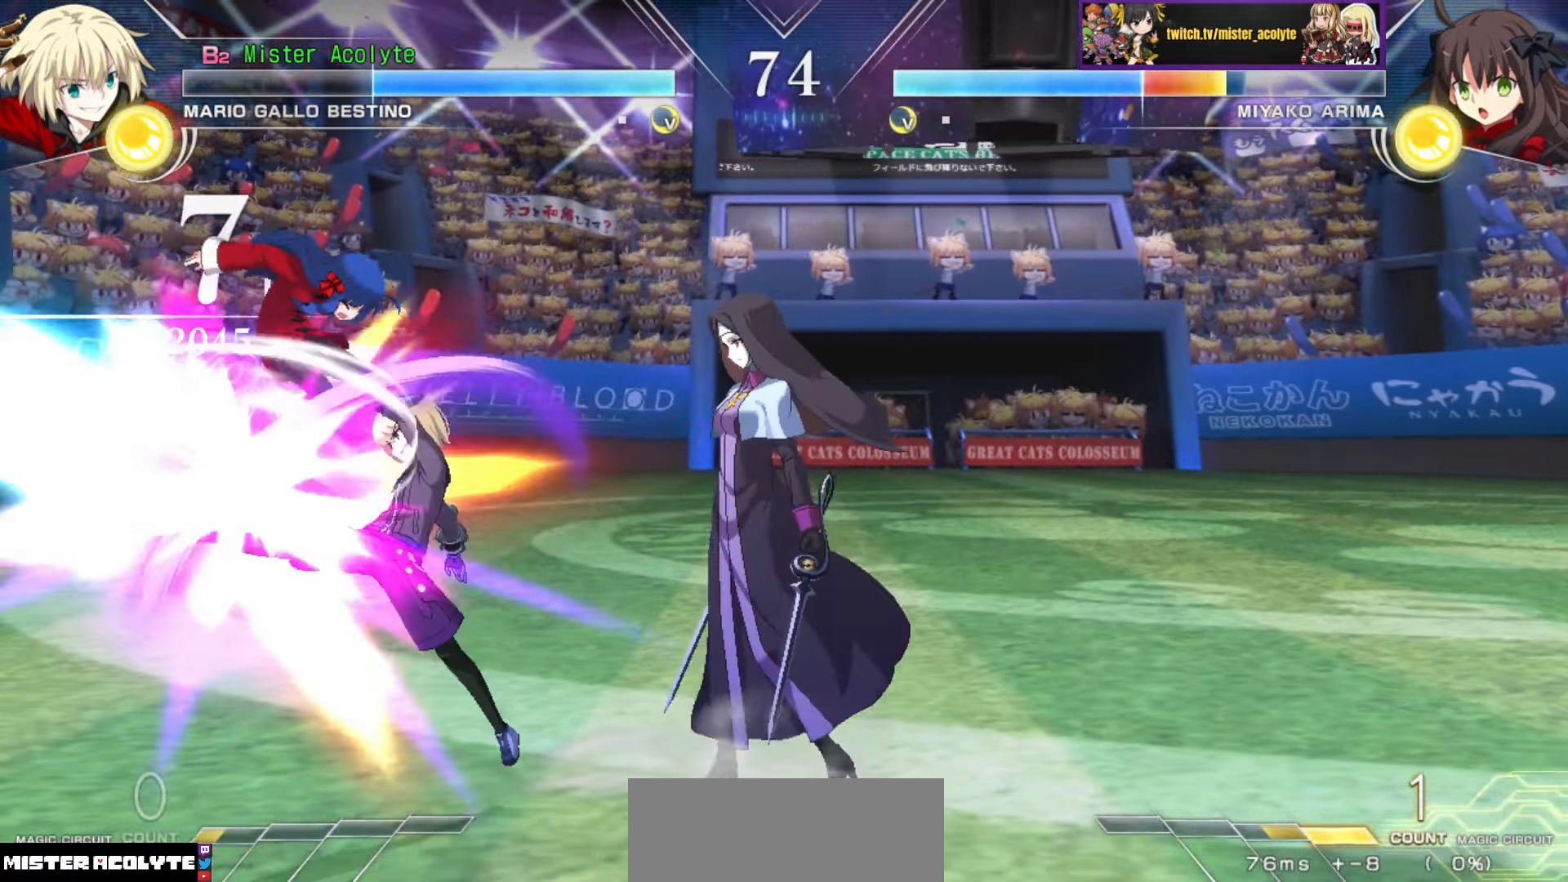
{"buttons": ["TRIANGLE"], "events": []}
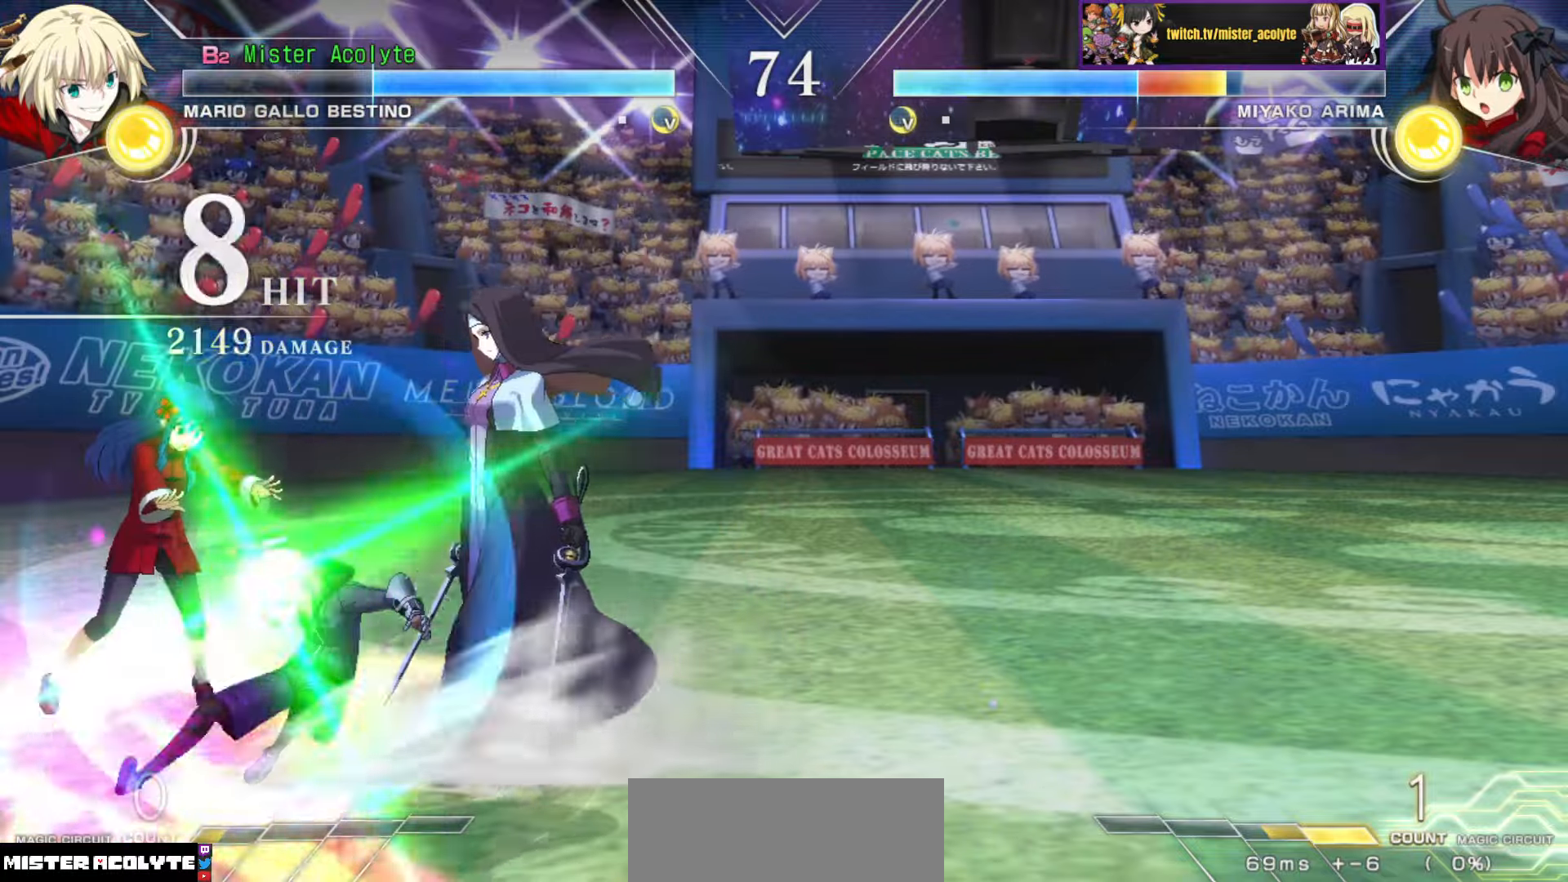
{"buttons": ["TRIANGLE"], "events": [[150, "TRIANGLE", "up"], [266, "TRIANGLE", "down"]]}
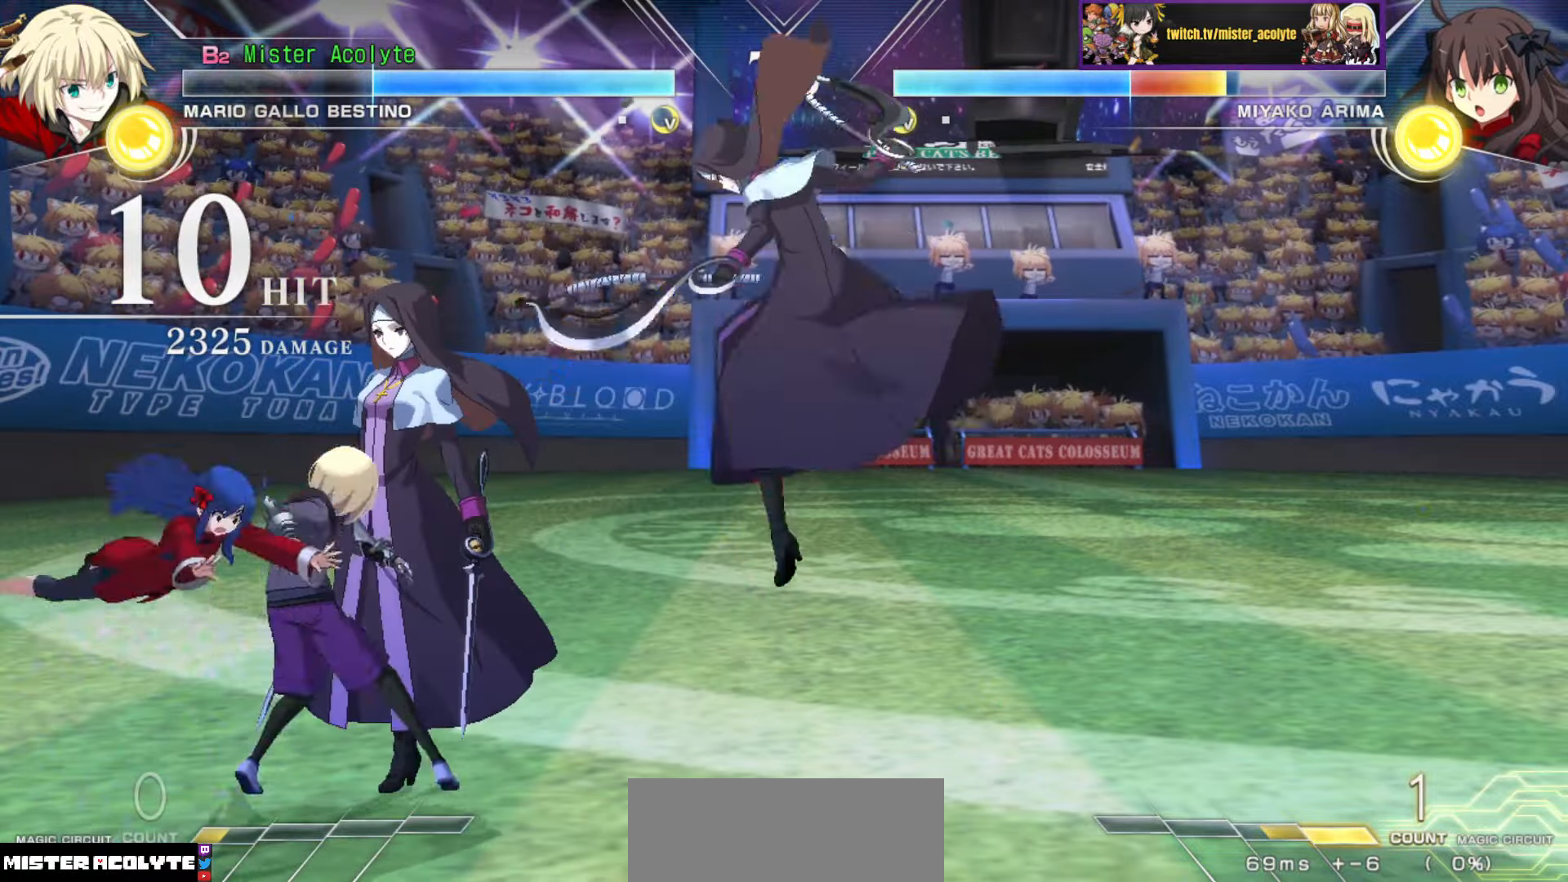
{"buttons": ["TRIANGLE"], "events": []}
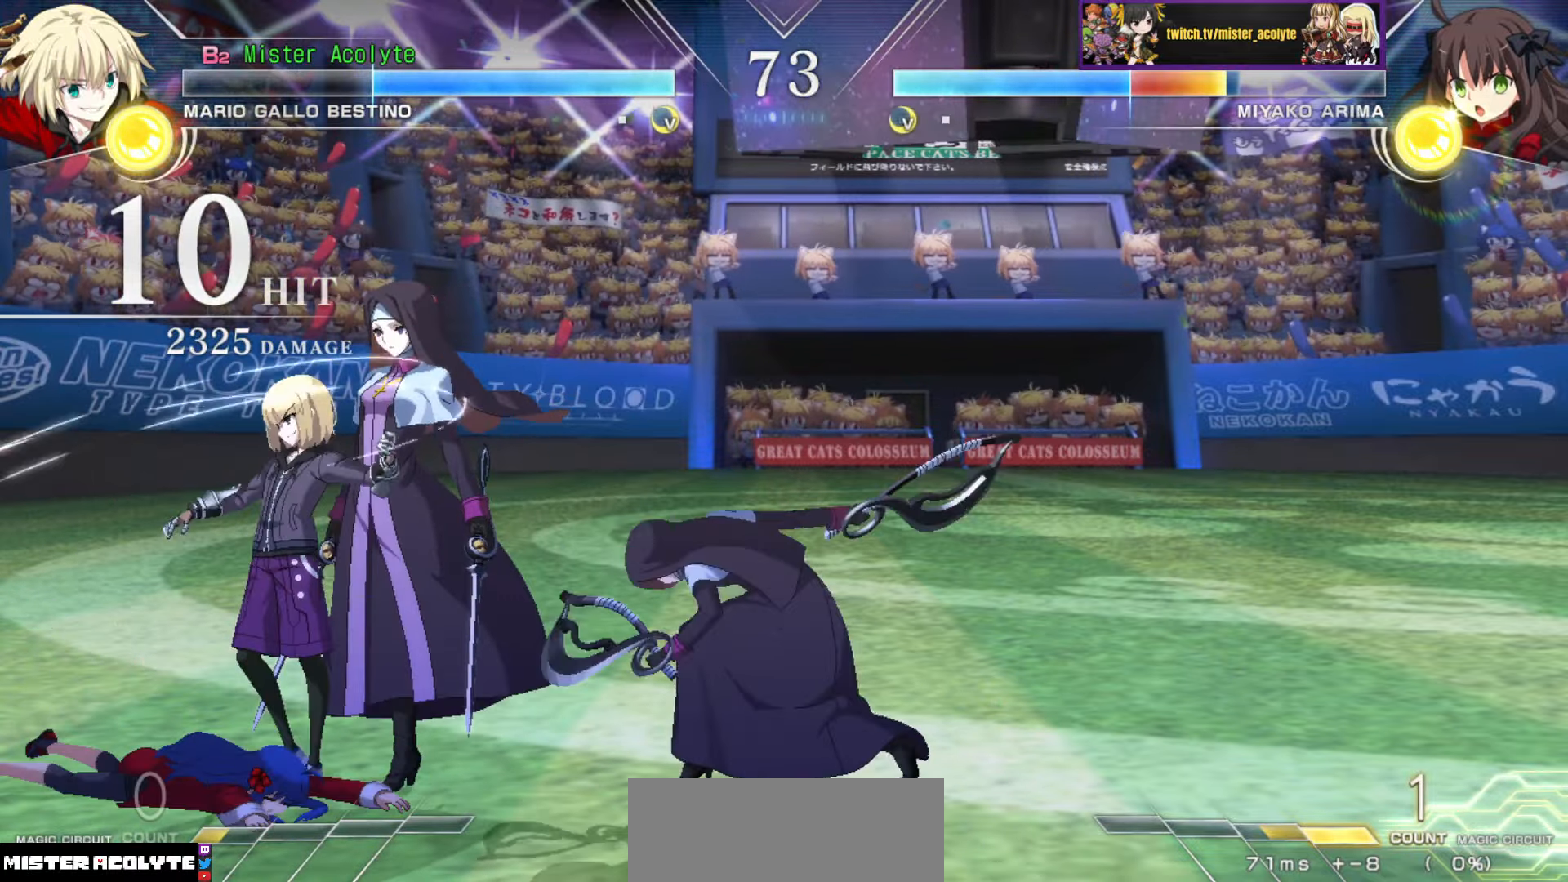
{"buttons": [], "events": [[83, "TRIANGLE", "up"]]}
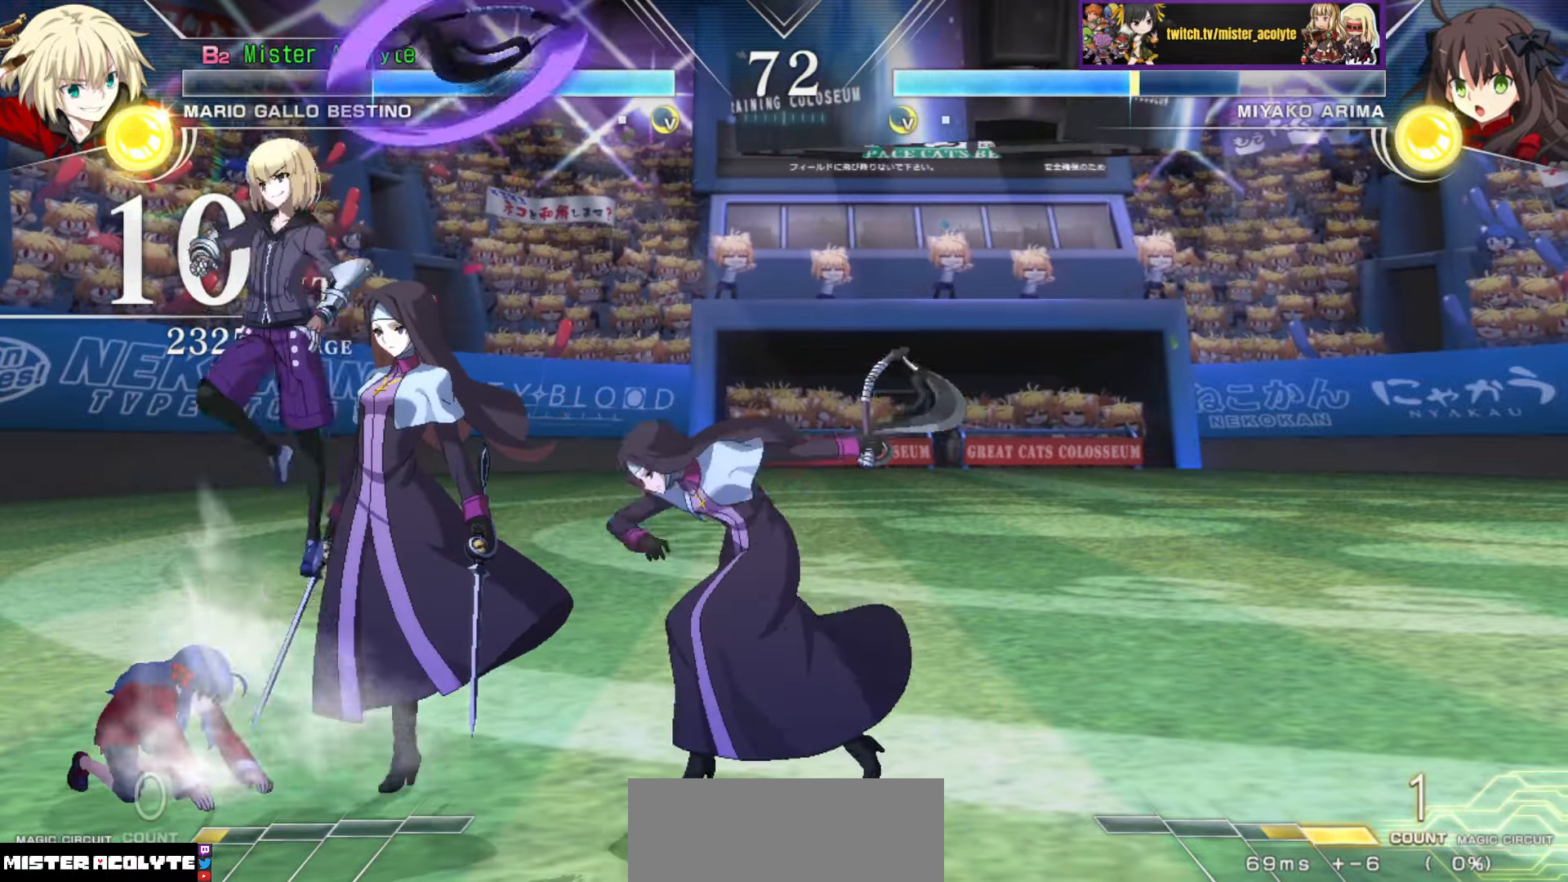
{"buttons": [], "events": []}
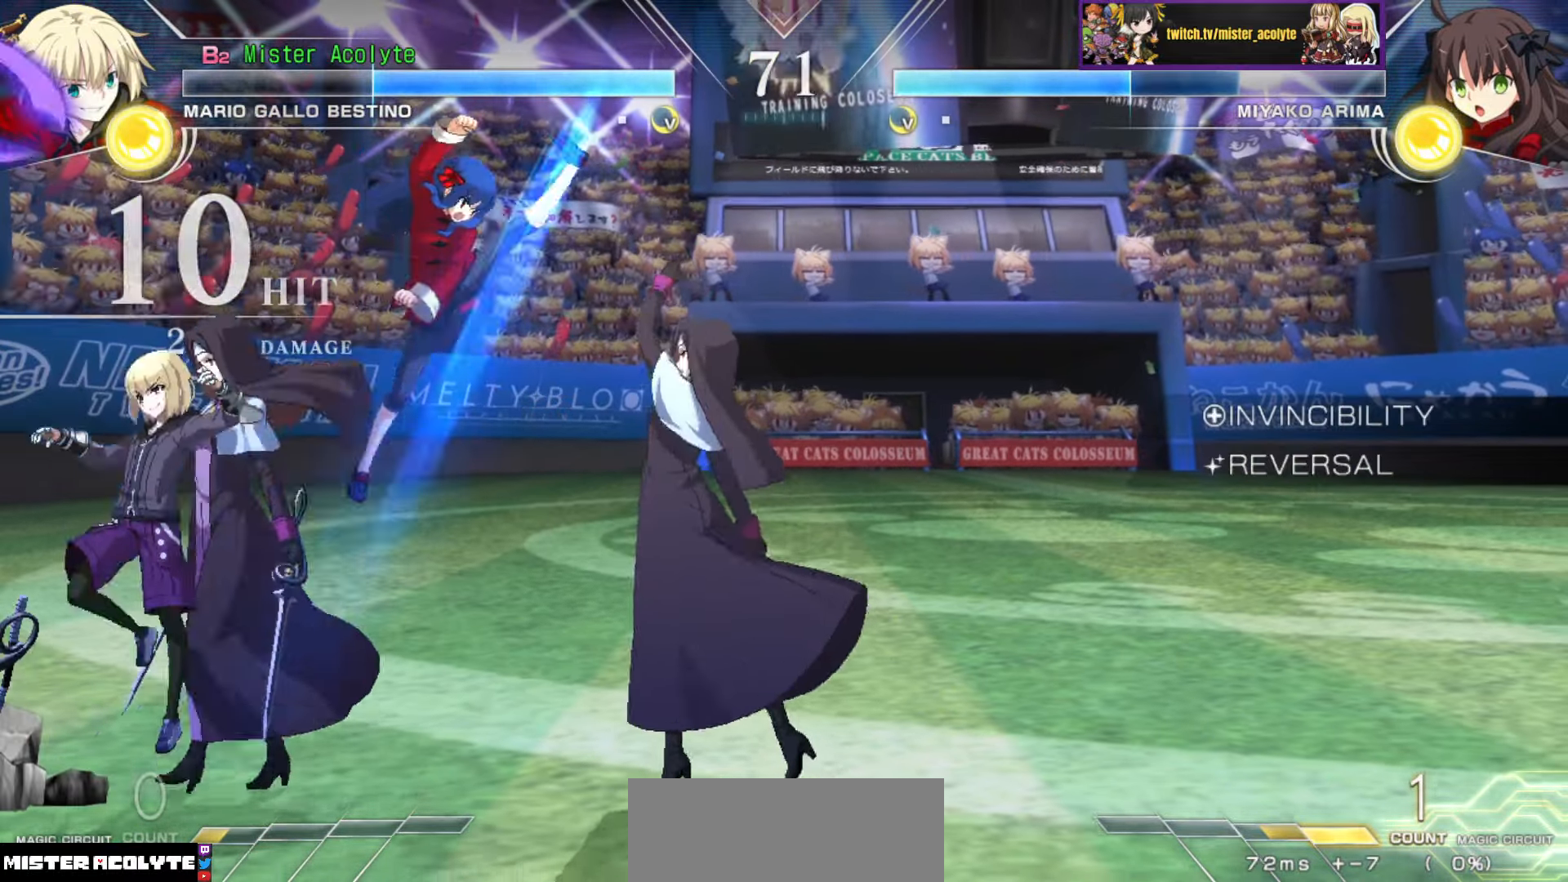
{"buttons": [], "events": [[183, "CIRCLE", "down"], [300, "CIRCLE", "up"]]}
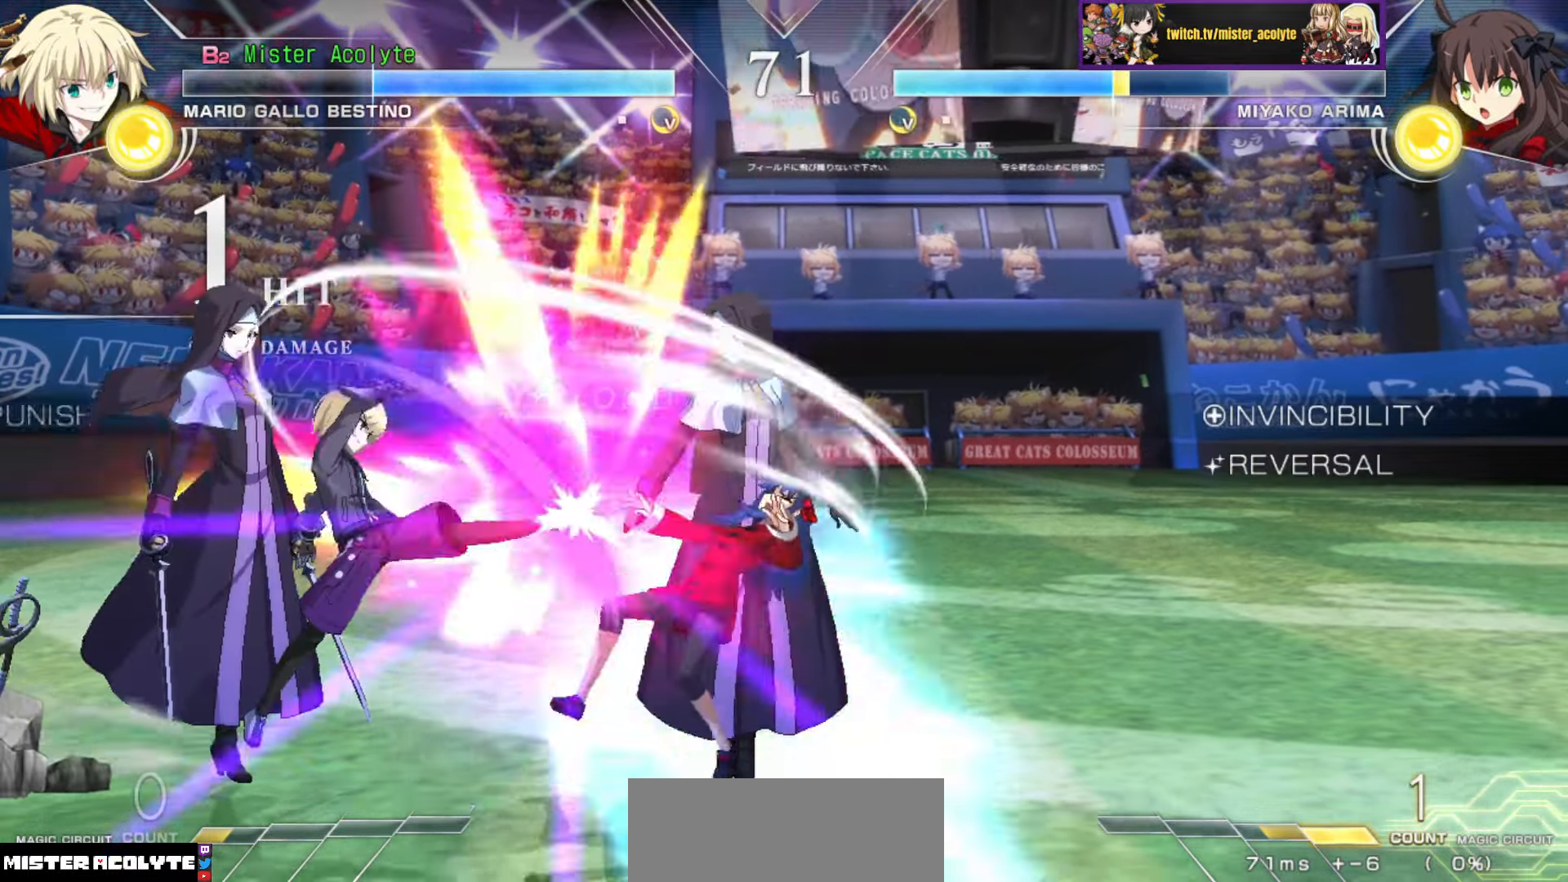
{"buttons": ["CIRCLE"], "events": [[400, "CIRCLE", "down"]]}
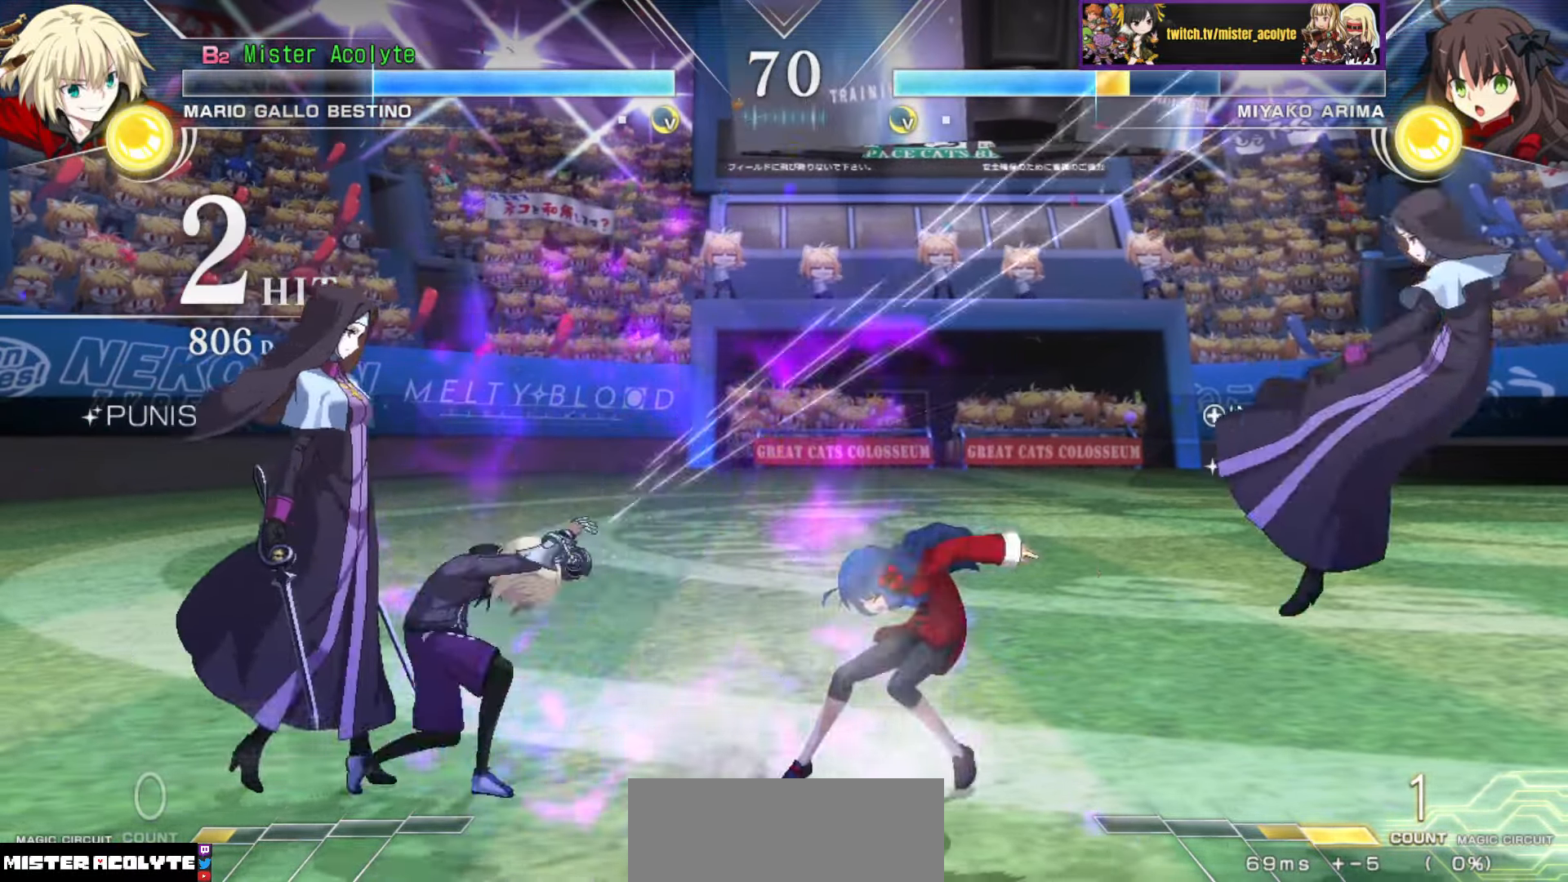
{"buttons": [], "events": [[33, "CIRCLE", "up"]]}
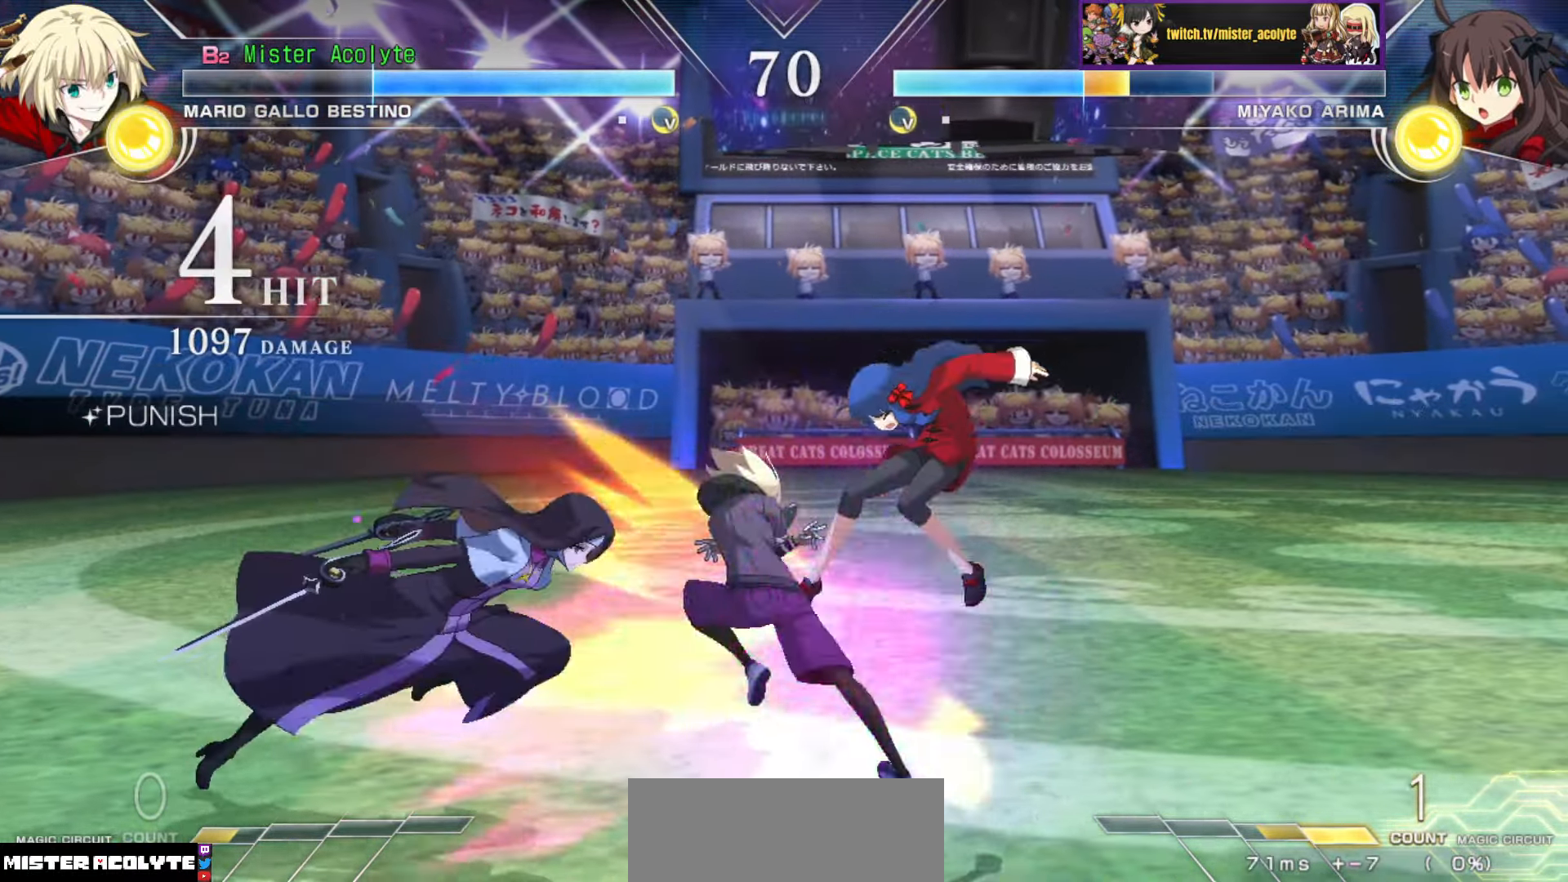
{"buttons": [], "events": [[33, "TRIANGLE", "down"], [133, "TRIANGLE", "up"]]}
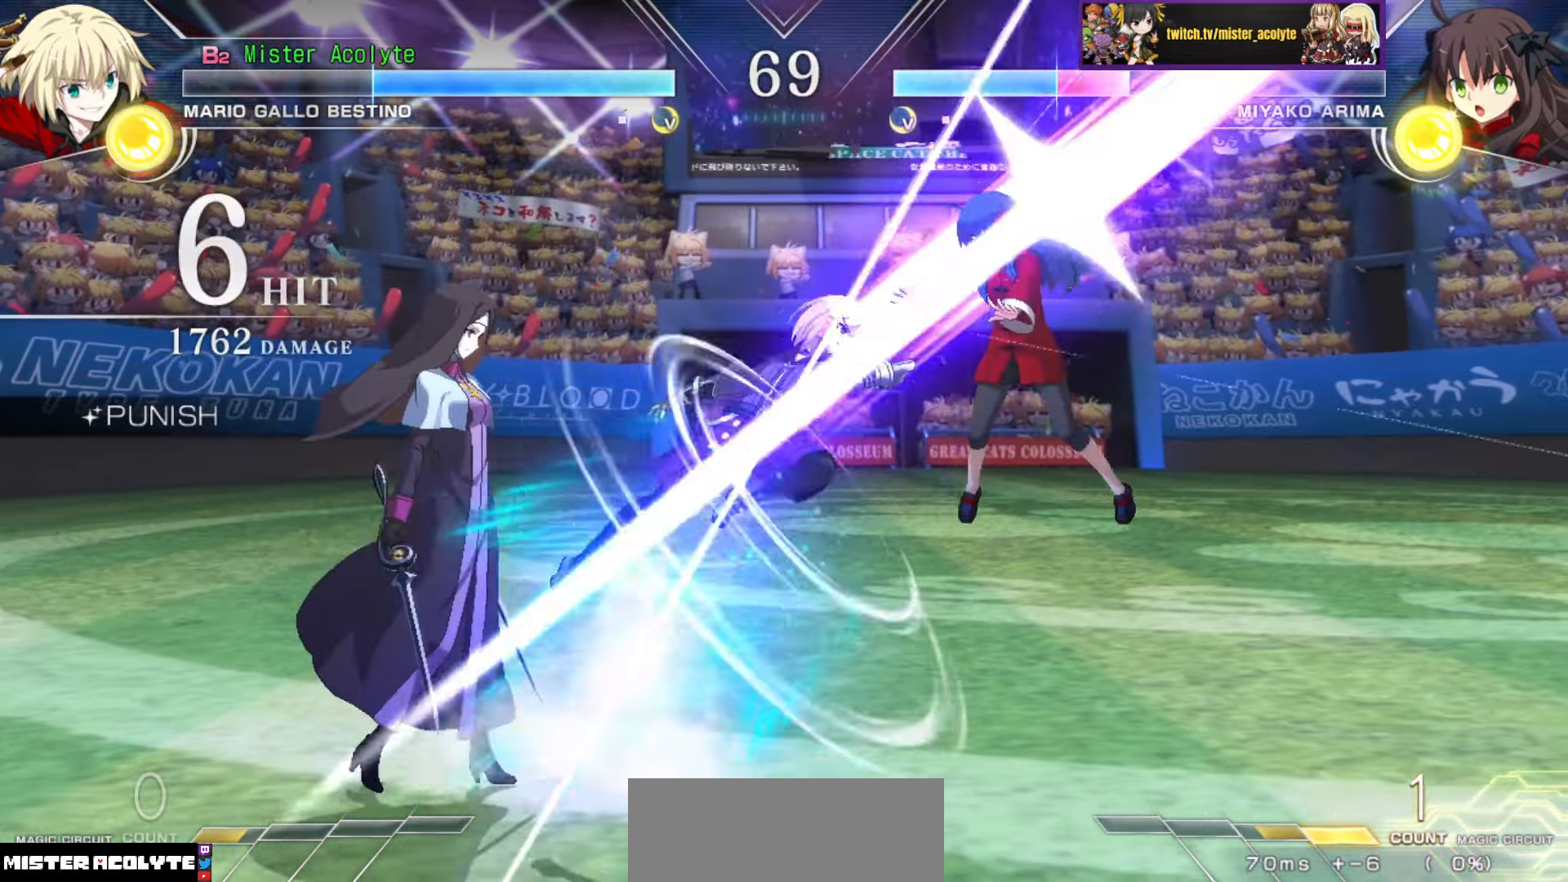
{"buttons": [], "events": [[233, "TRIANGLE", "down"], [366, "TRIANGLE", "up"]]}
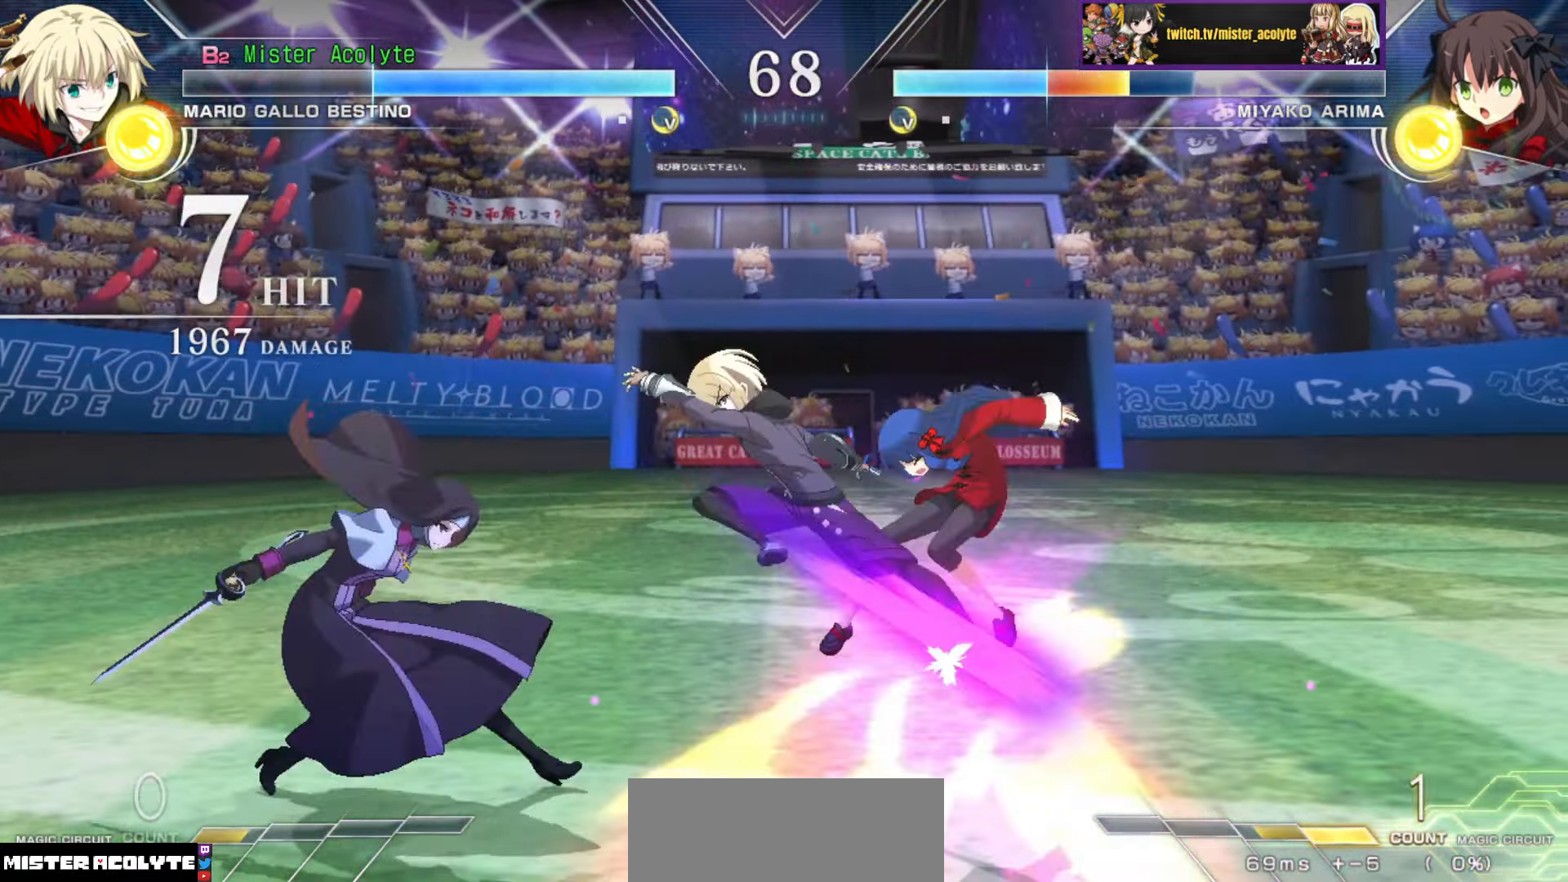
{"buttons": ["TRIANGLE"], "events": [[50, "CIRCLE", "down"], [150, "CIRCLE", "up"], [300, "TRIANGLE", "down"]]}
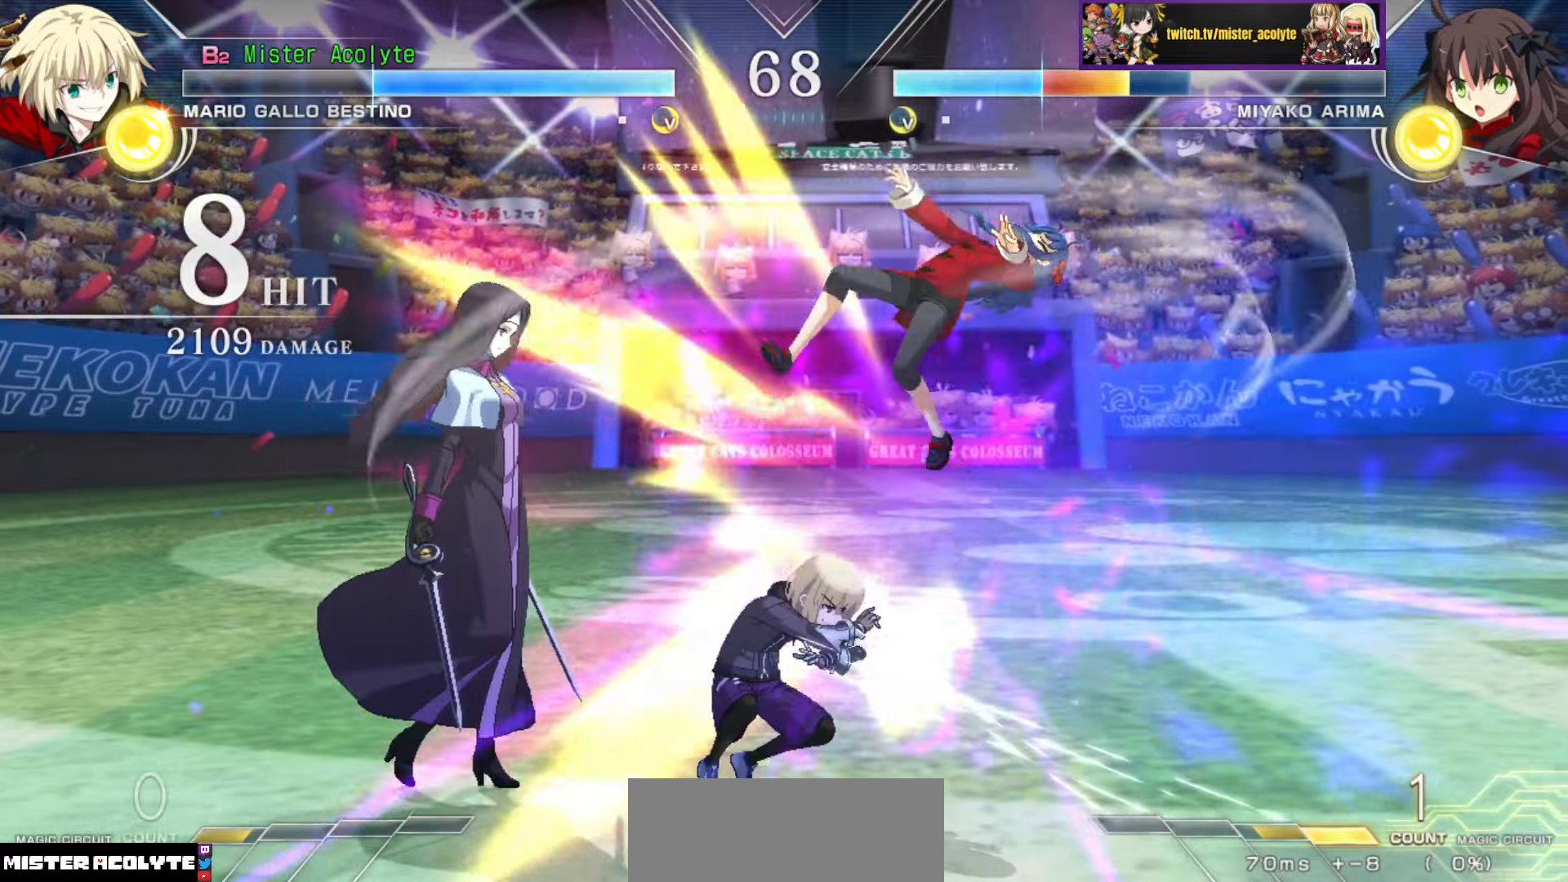
{"buttons": [], "events": [[483, "TRIANGLE", "up"]]}
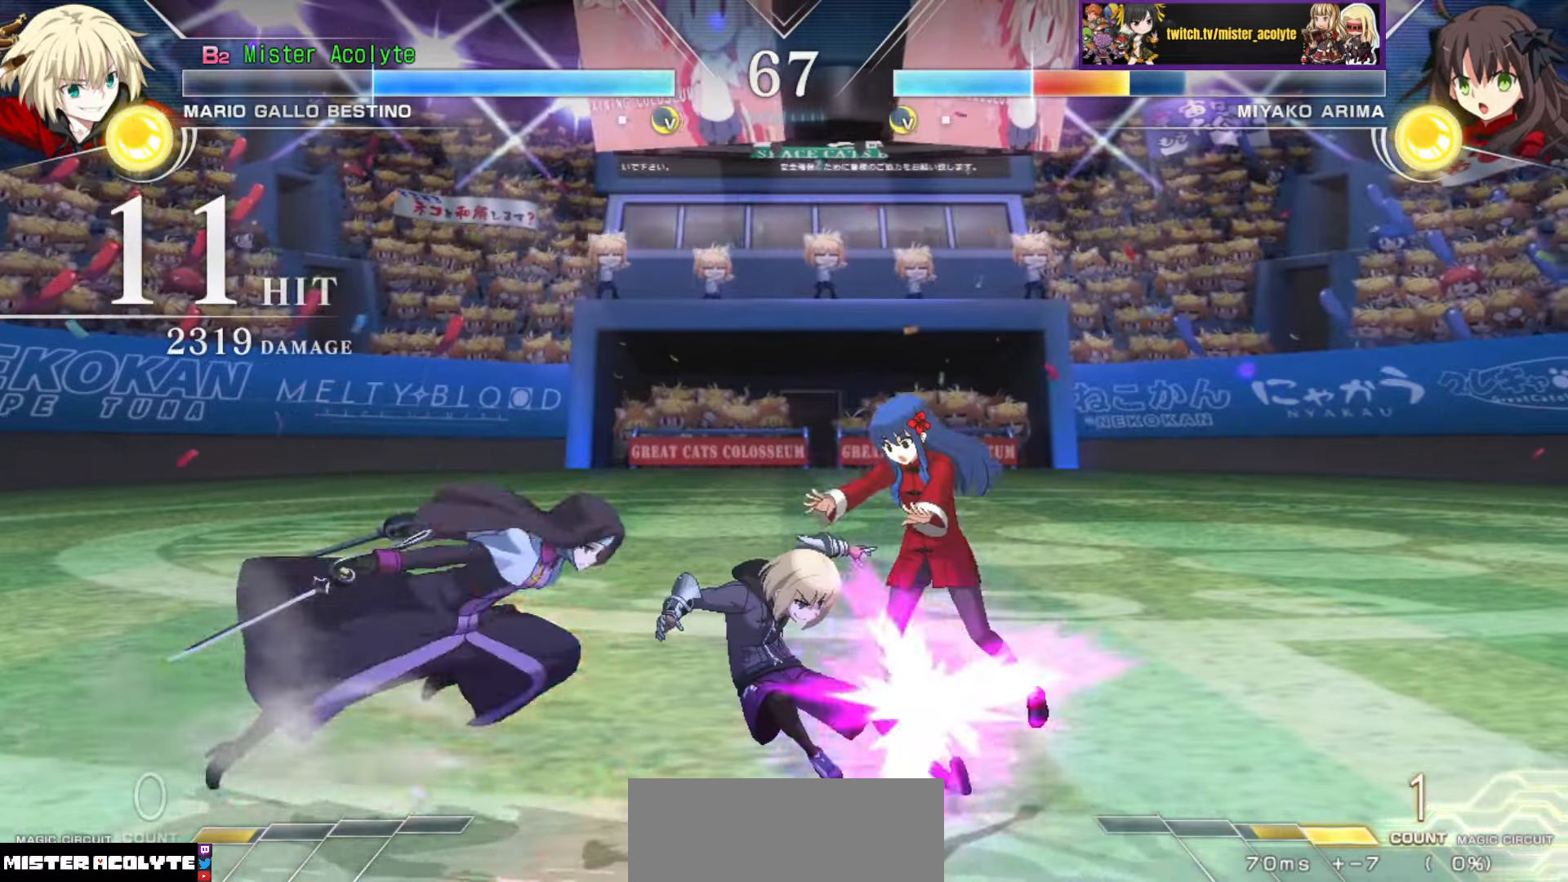
{"buttons": ["TRIANGLE"], "events": [[100, "TRIANGLE", "down"]]}
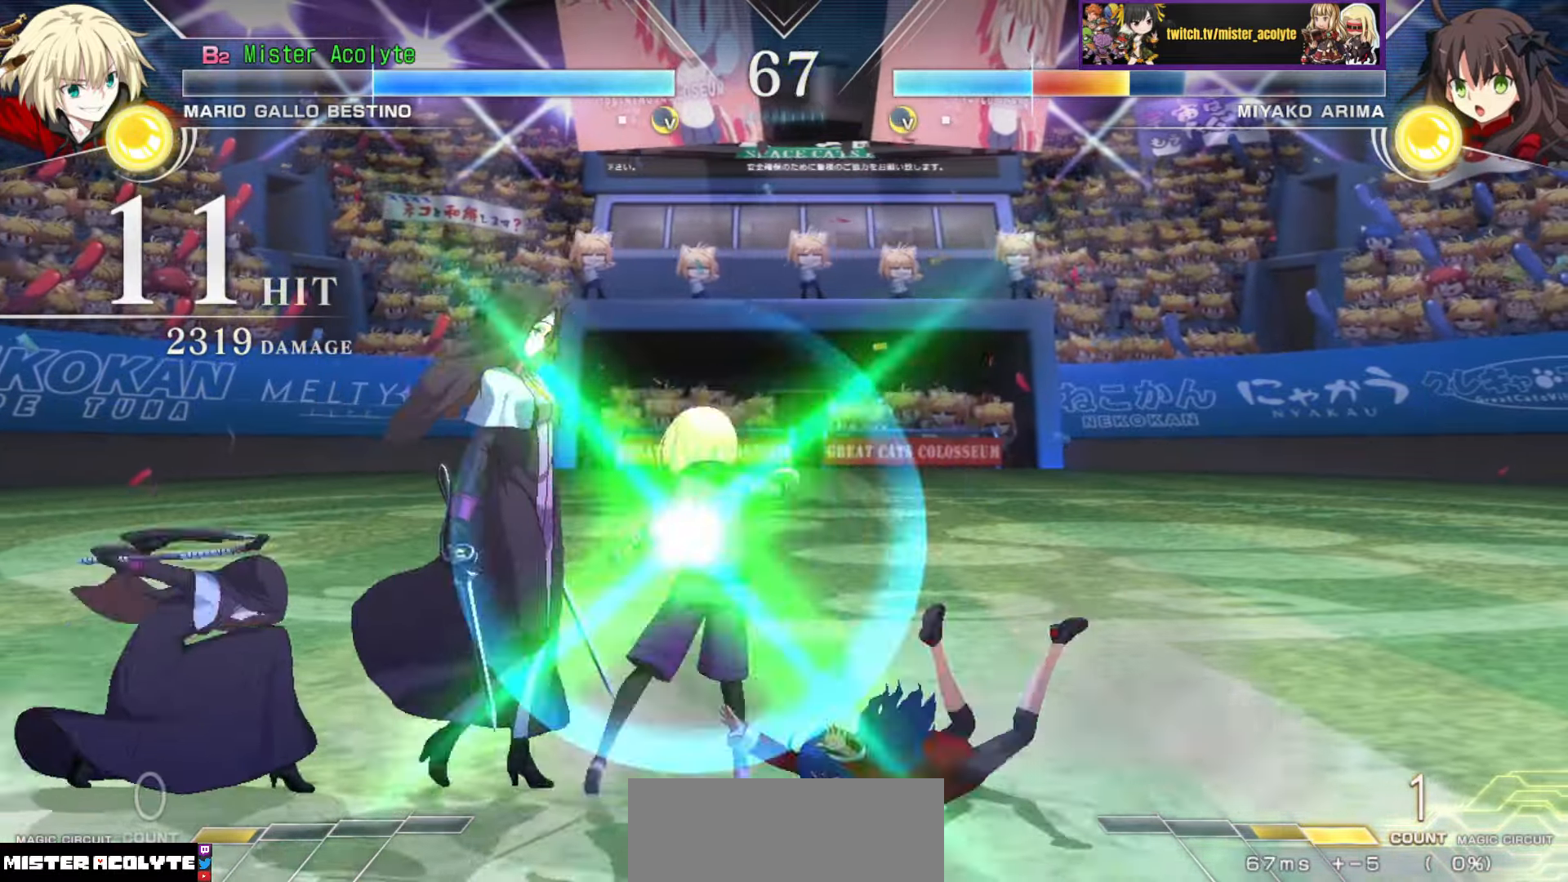
{"buttons": [], "events": [[333, "TRIANGLE", "up"]]}
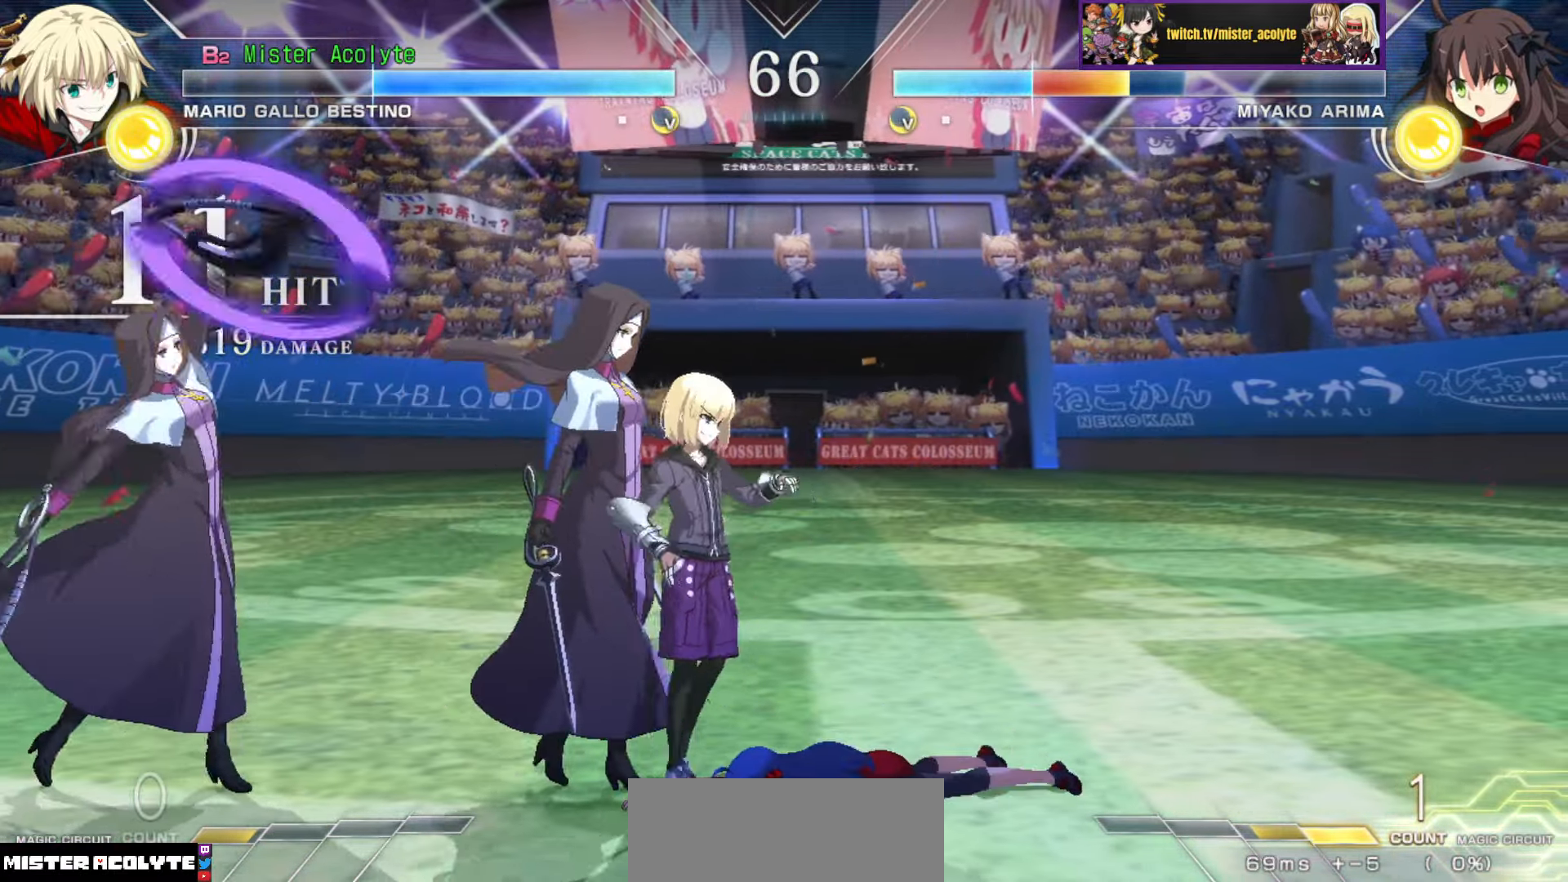
{"buttons": [], "events": []}
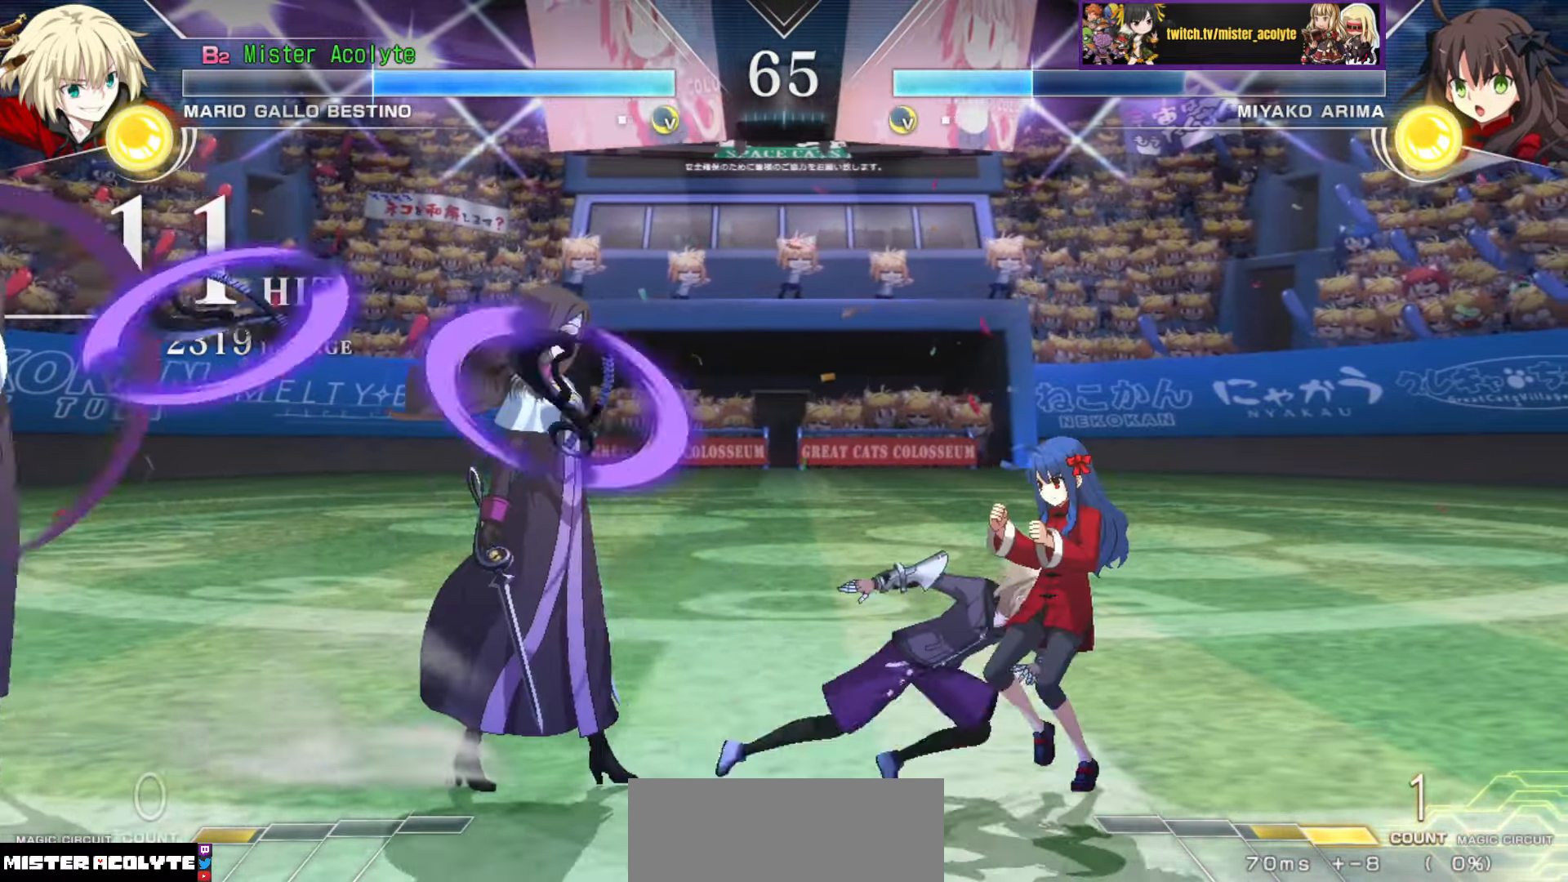
{"buttons": [], "events": [[66, "CROSS", "down"], [66, "SQUARE", "down"], [183, "CROSS", "up"], [183, "SQUARE", "up"]]}
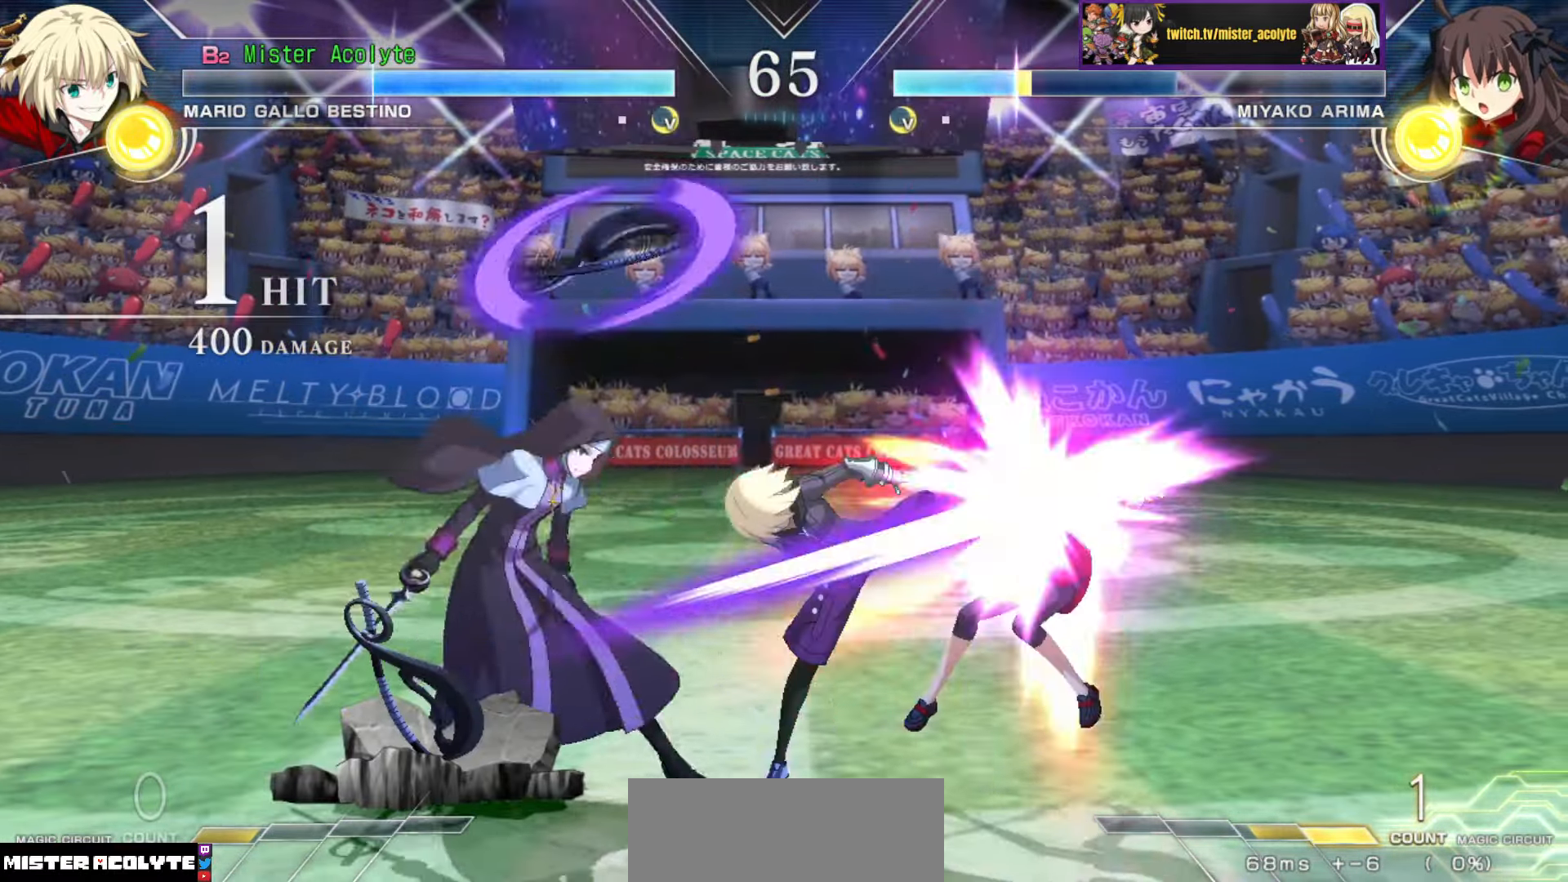
{"buttons": [], "events": []}
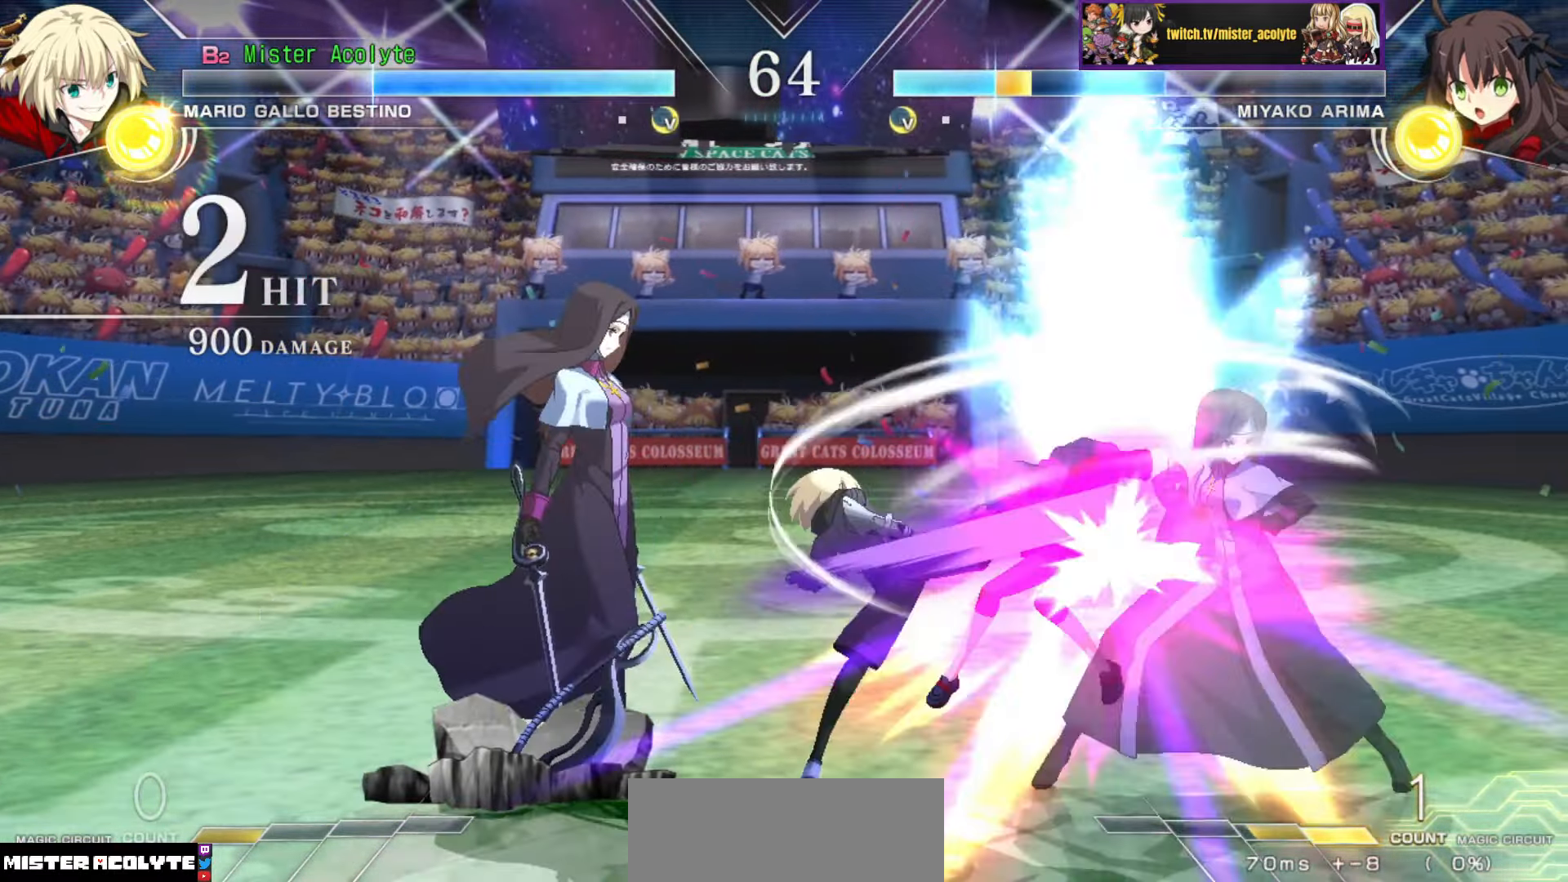
{"buttons": [], "events": []}
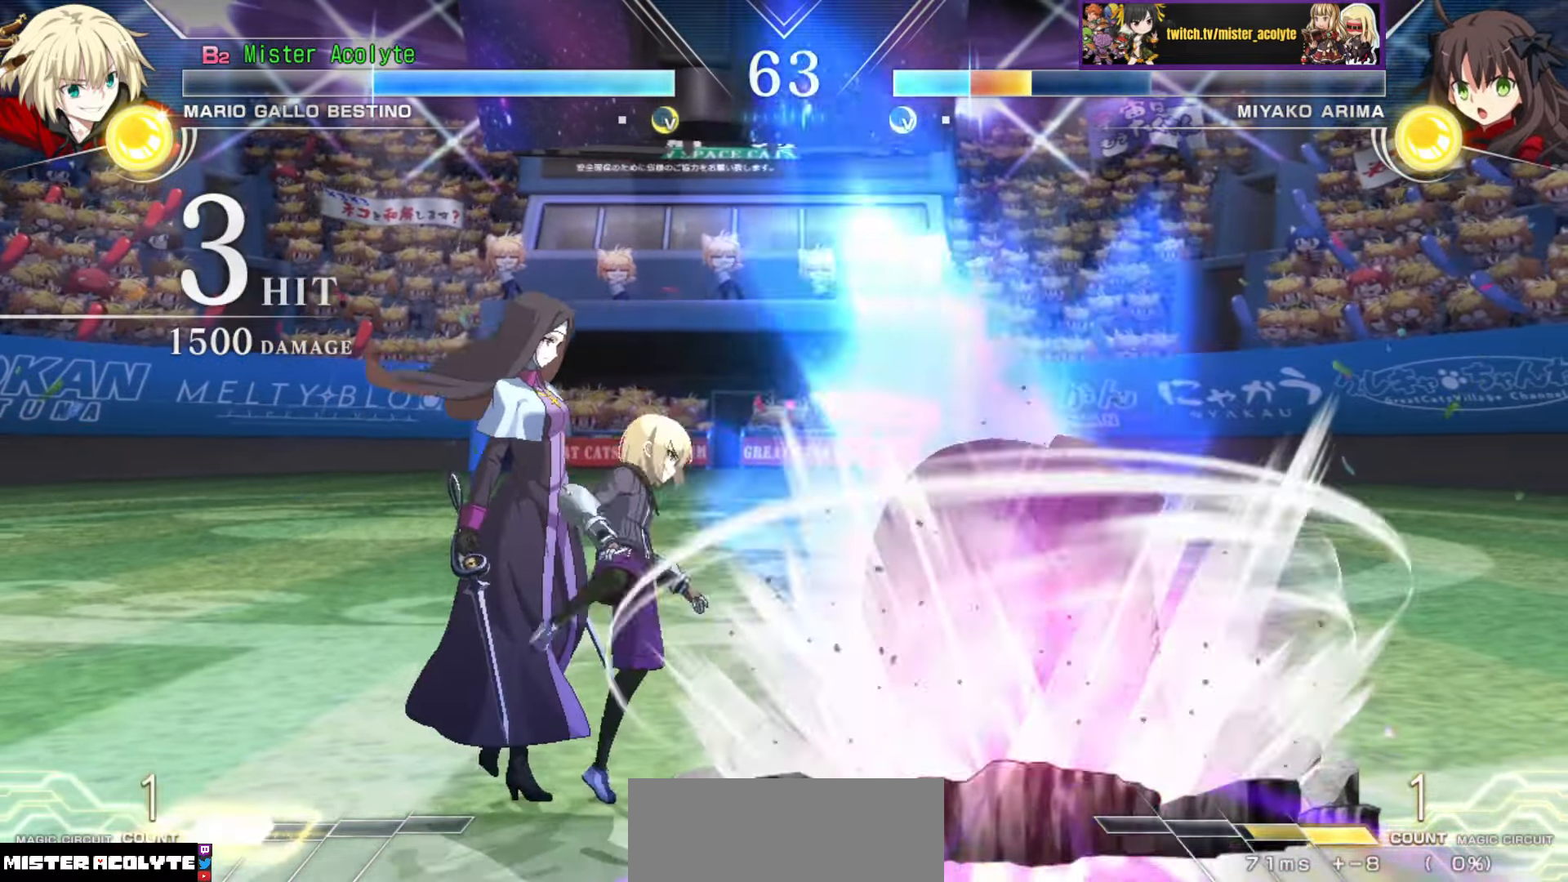
{"buttons": ["TRIANGLE"], "events": [[450, "TRIANGLE", "down"]]}
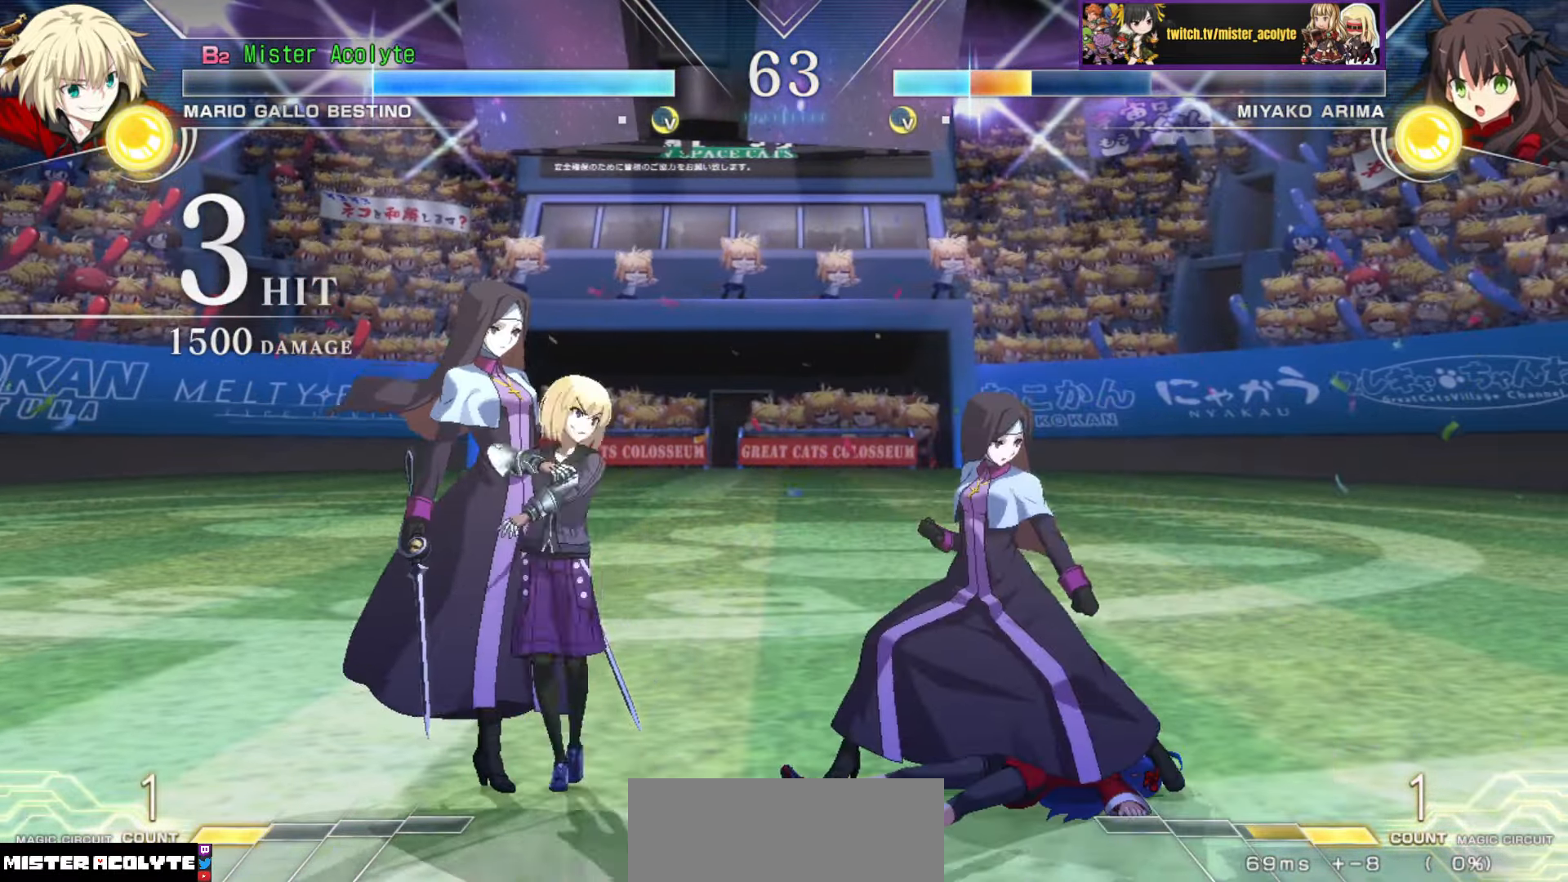
{"buttons": [], "events": [[83, "TRIANGLE", "up"]]}
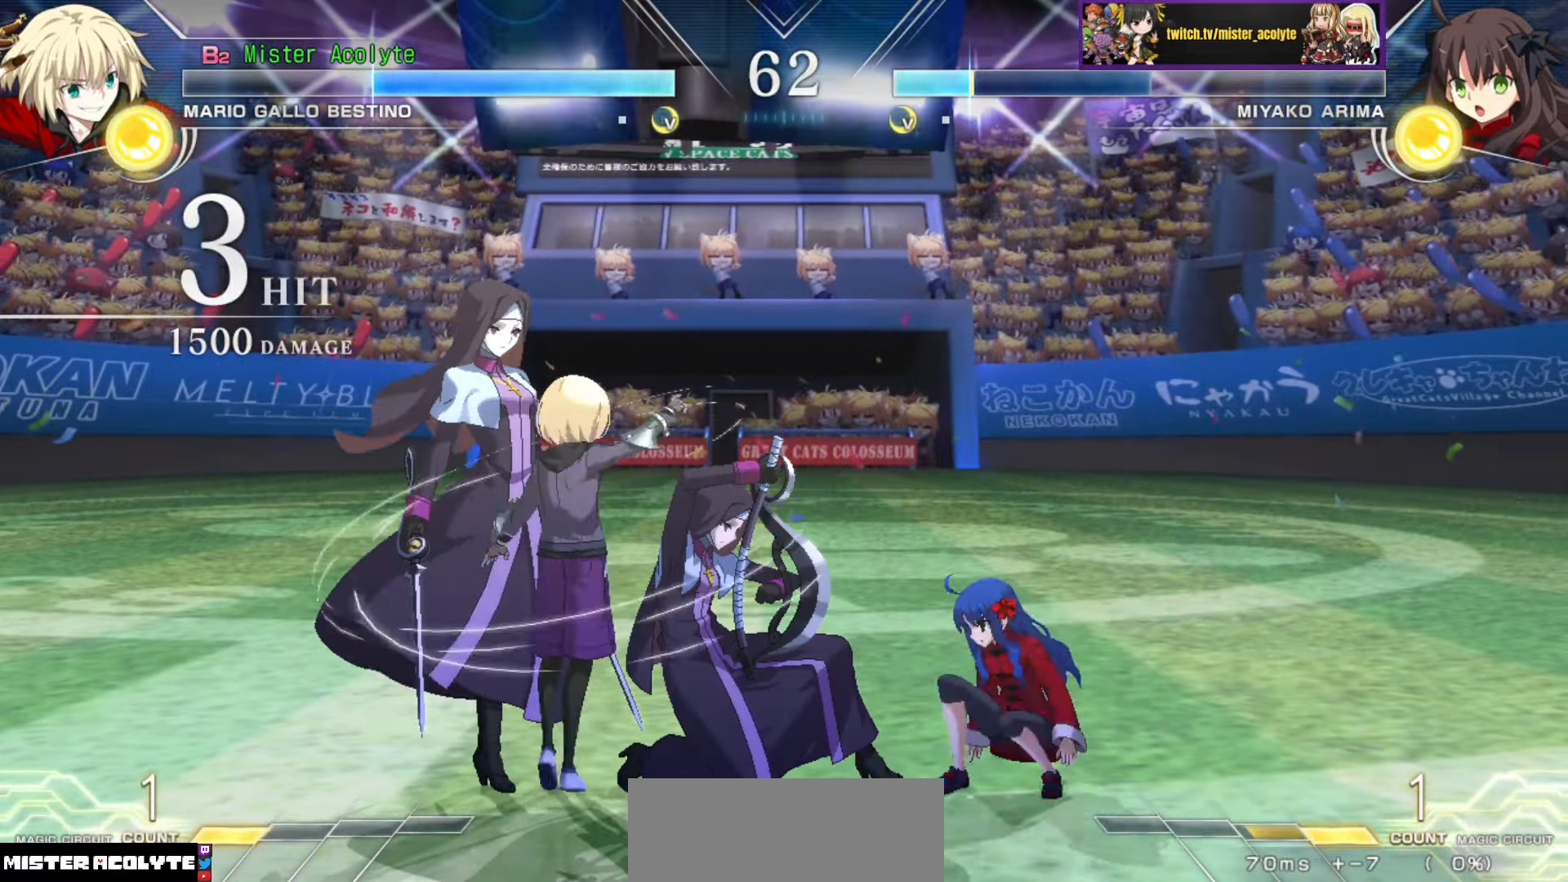
{"buttons": [], "events": []}
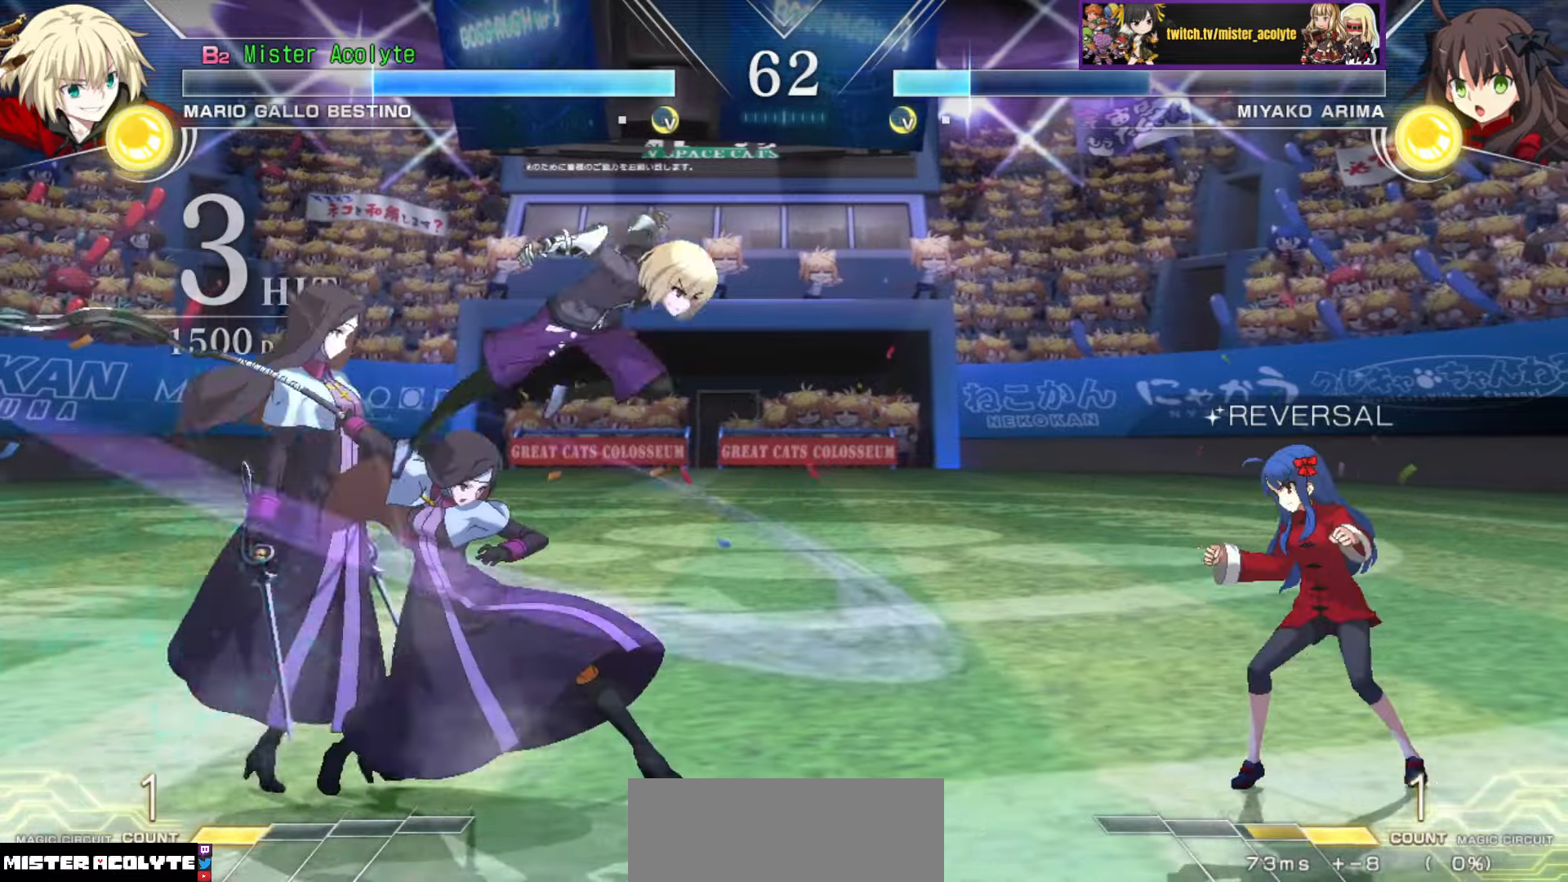
{"buttons": [], "events": [[50, "CIRCLE", "down"], [200, "CIRCLE", "up"]]}
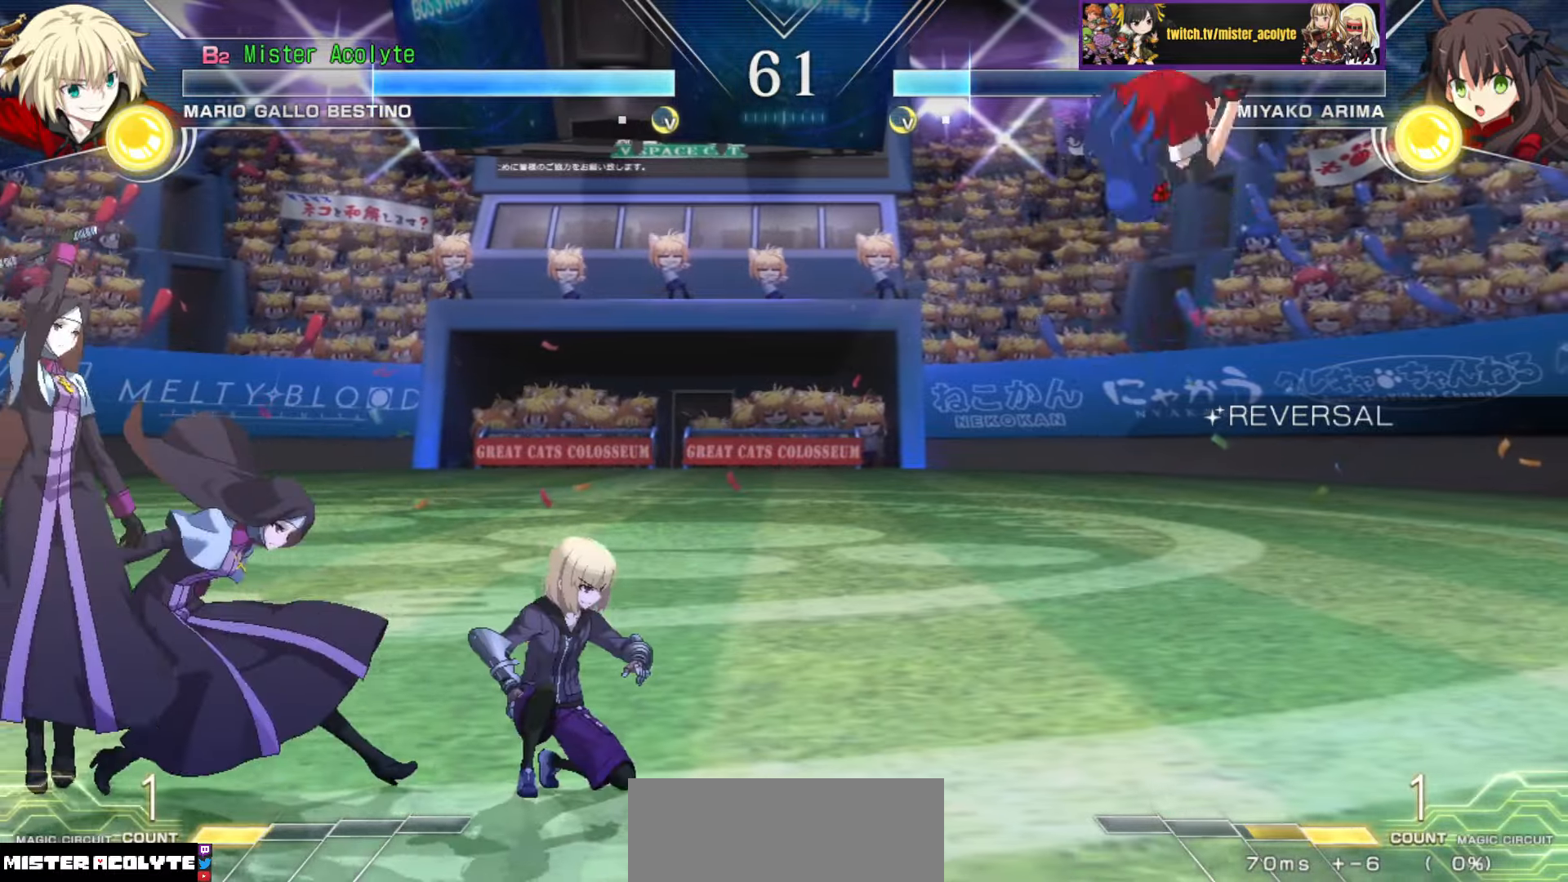
{"buttons": [], "events": []}
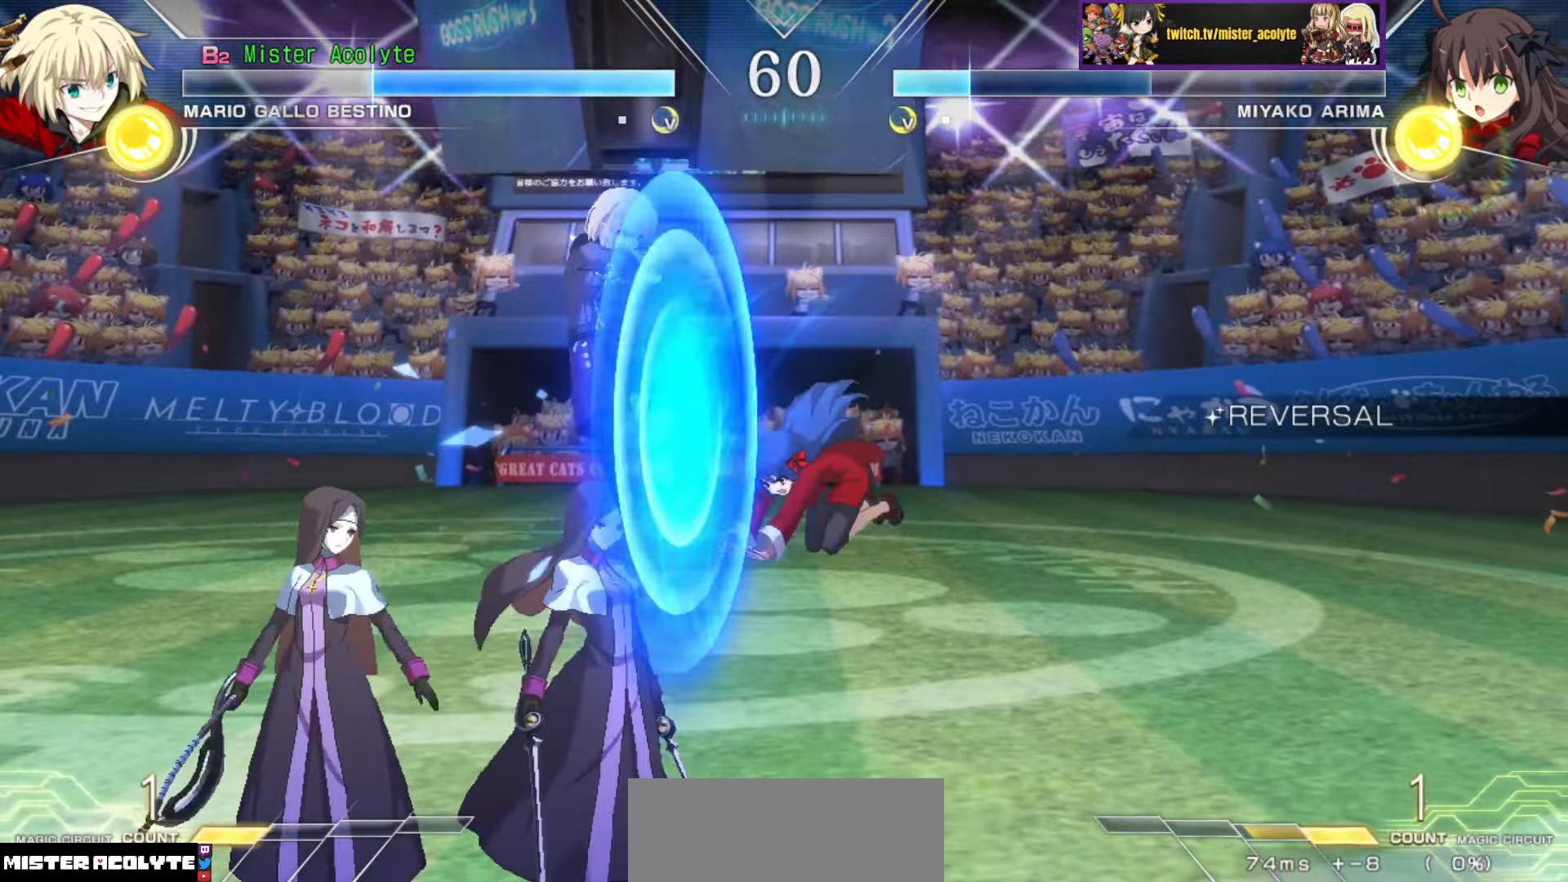
{"buttons": [], "events": []}
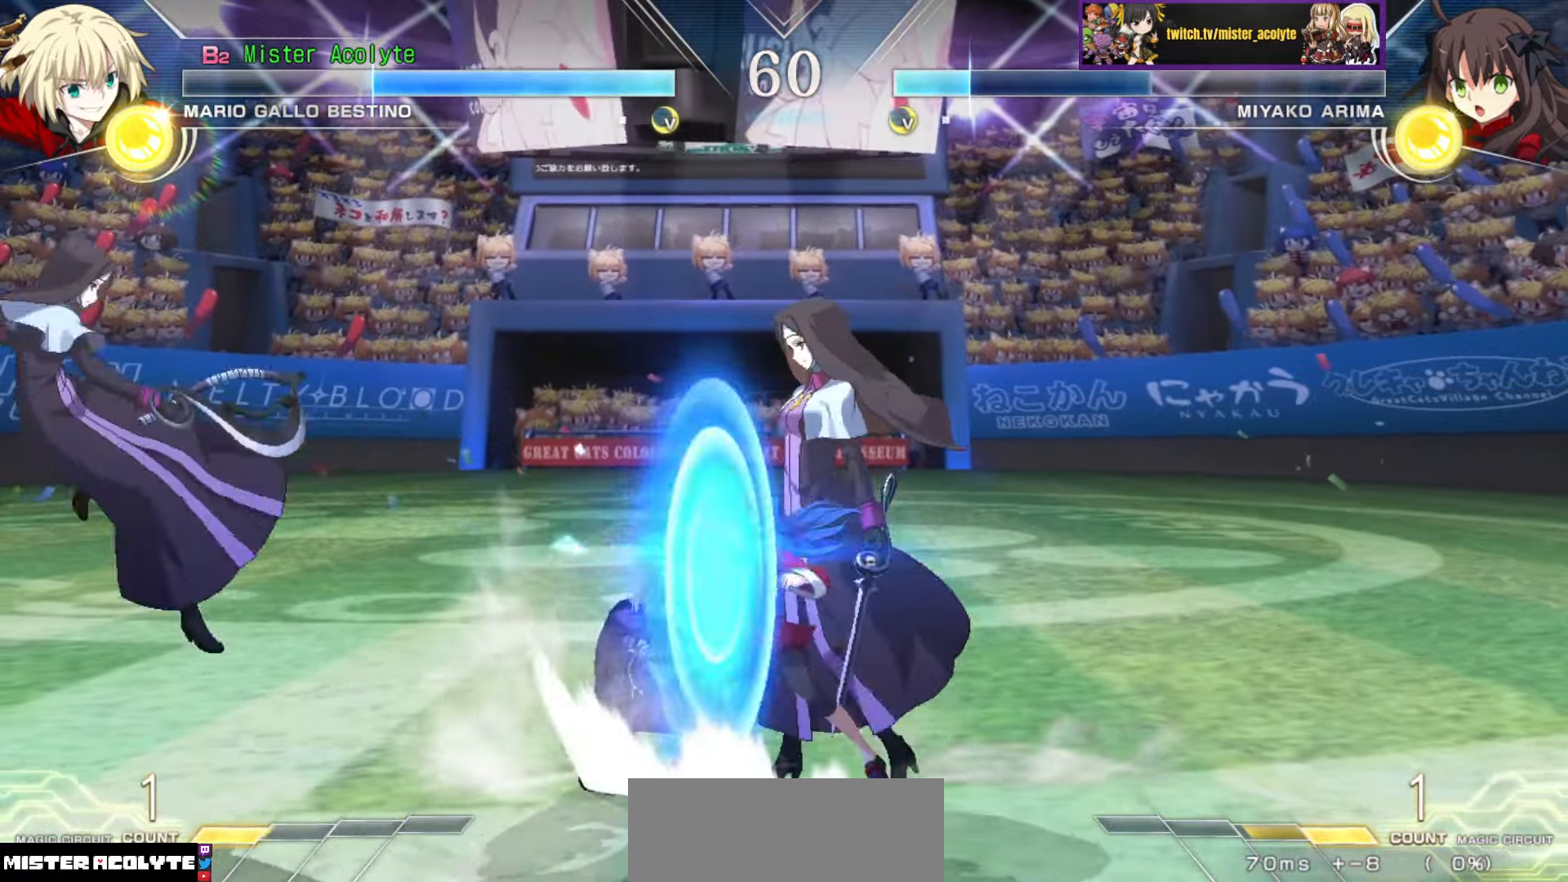
{"buttons": [], "events": []}
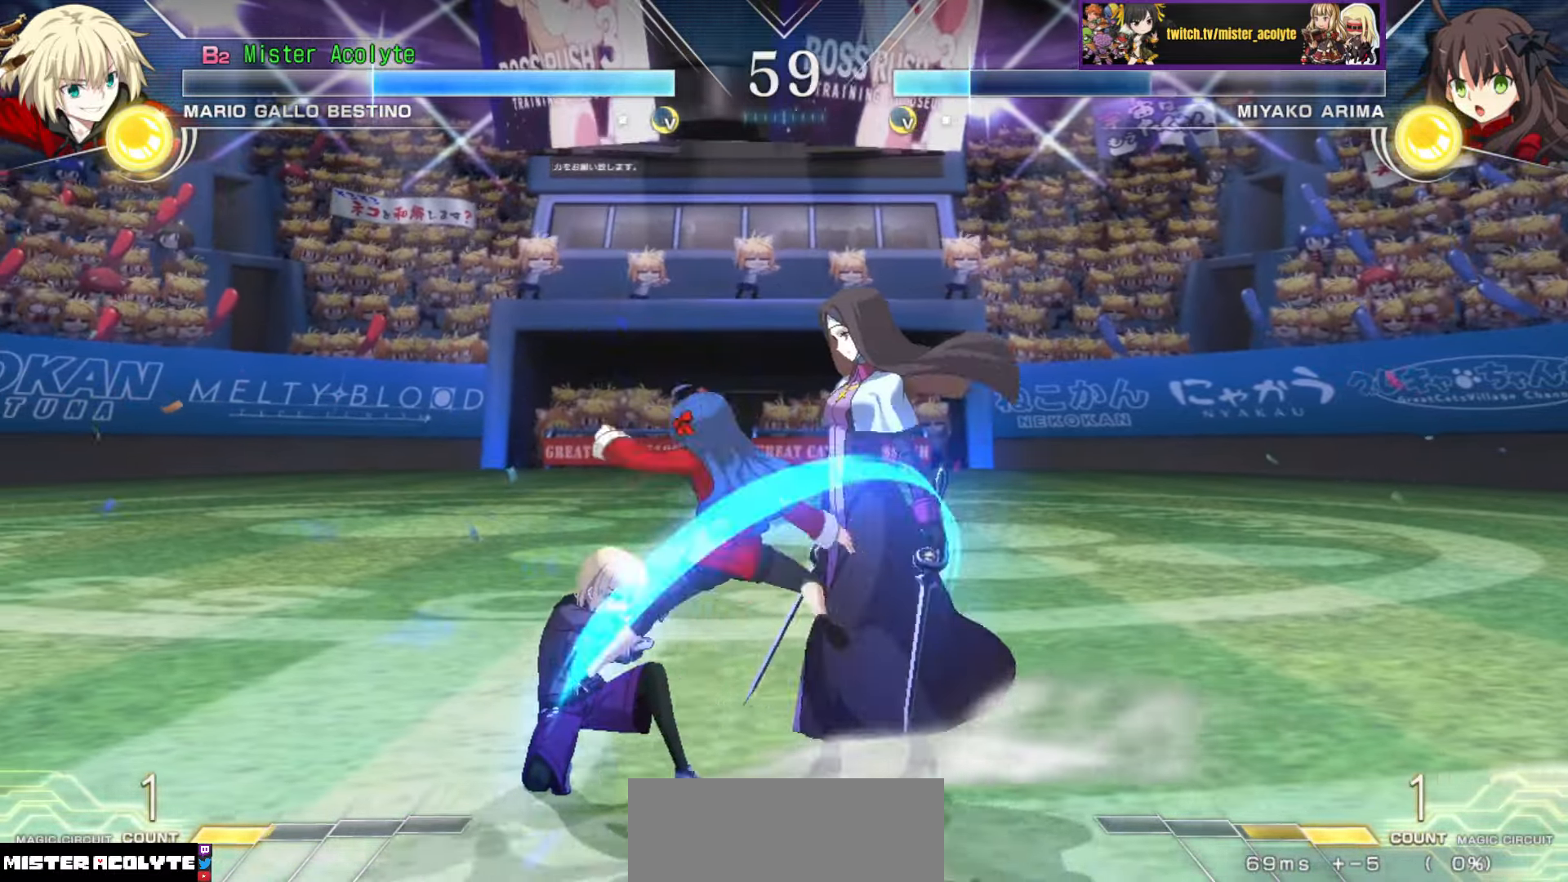
{"buttons": [], "events": []}
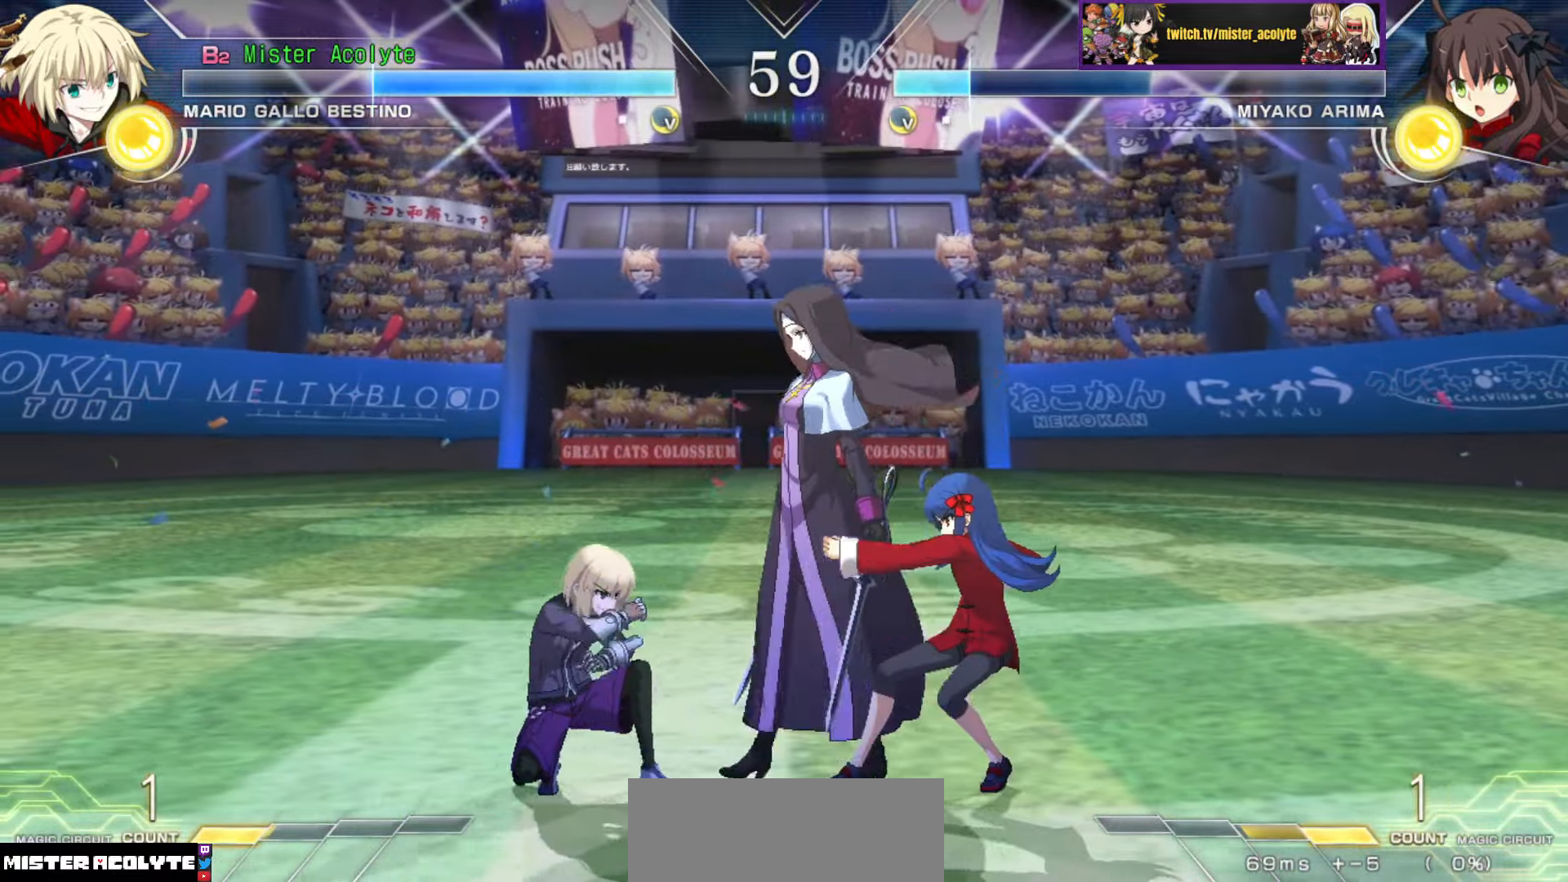
{"buttons": [], "events": []}